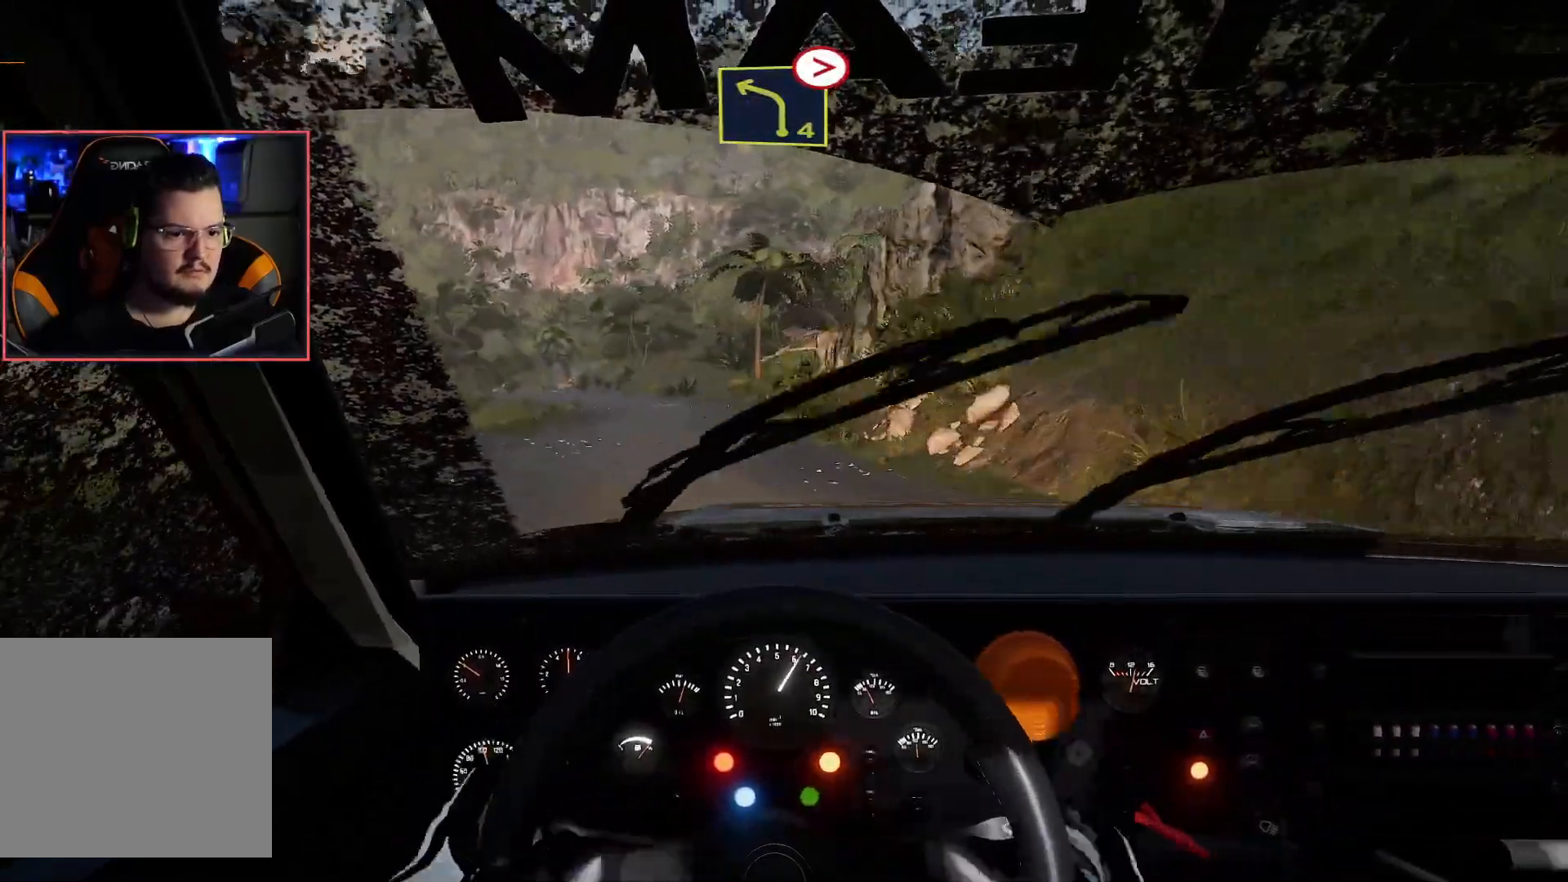
Gameplay with a controller (Xbox layout); each line is a JSON object with the inputs held at the frame after it. "events" lists button and stick changes between this image and that frame as [ms after this image, input, new state], when the widget could be followed in between.
{"buttons": ["R2"], "left_stick": "left", "right_stick": "center", "events": [[133, "left_stick", "left"]]}
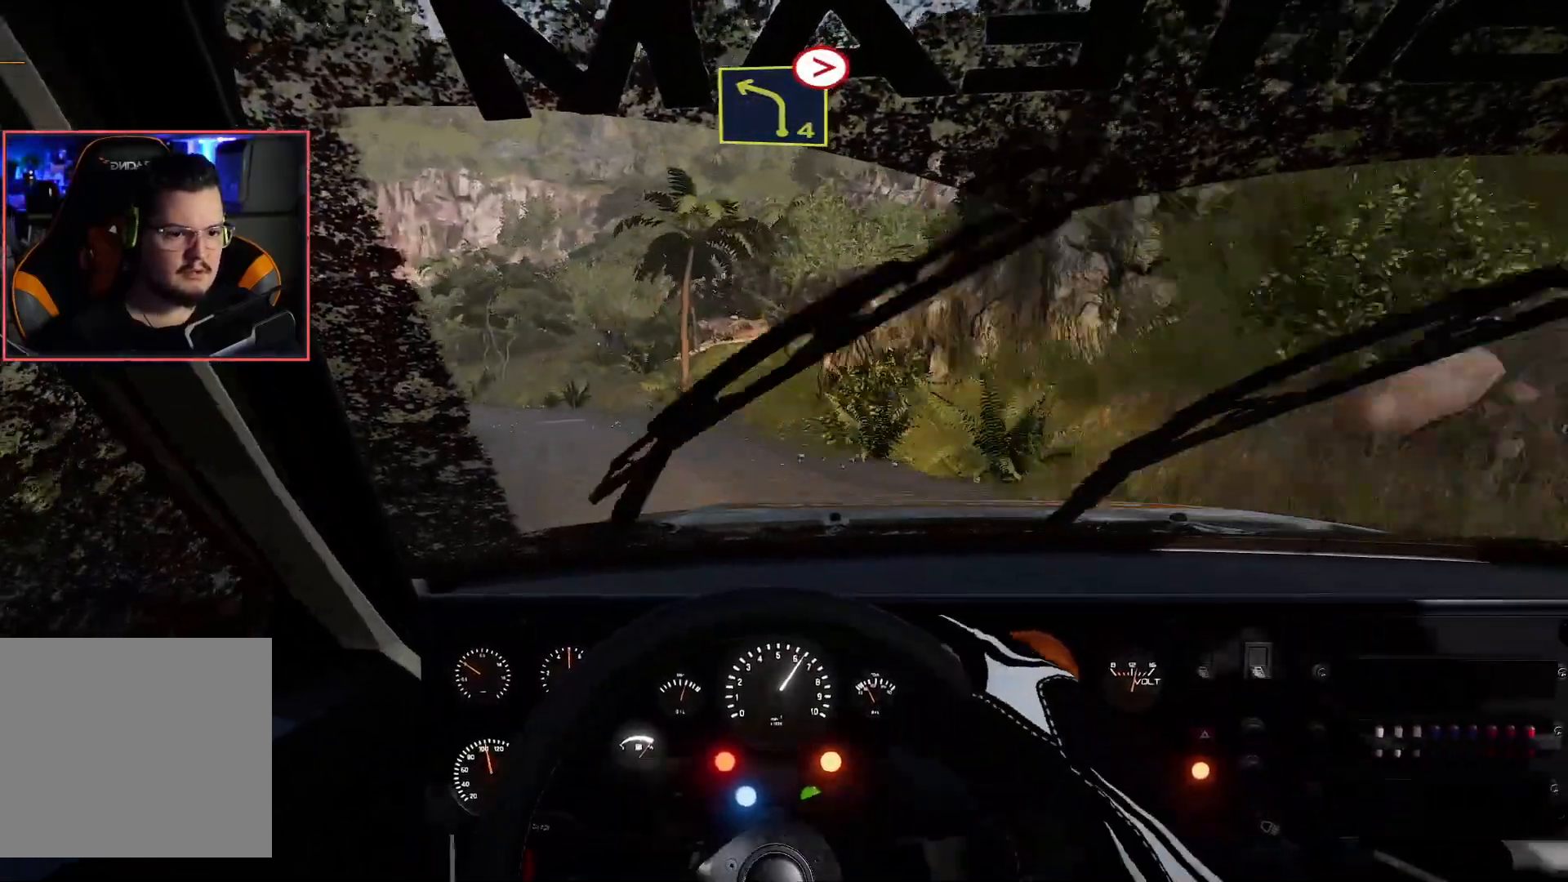
{"buttons": ["L2"], "left_stick": "down-left", "right_stick": "center", "events": [[117, "left_stick", "center"], [167, "left_stick", "left"], [300, "L2", "down"], [300, "R2", "up"], [467, "left_stick", "down-left"]]}
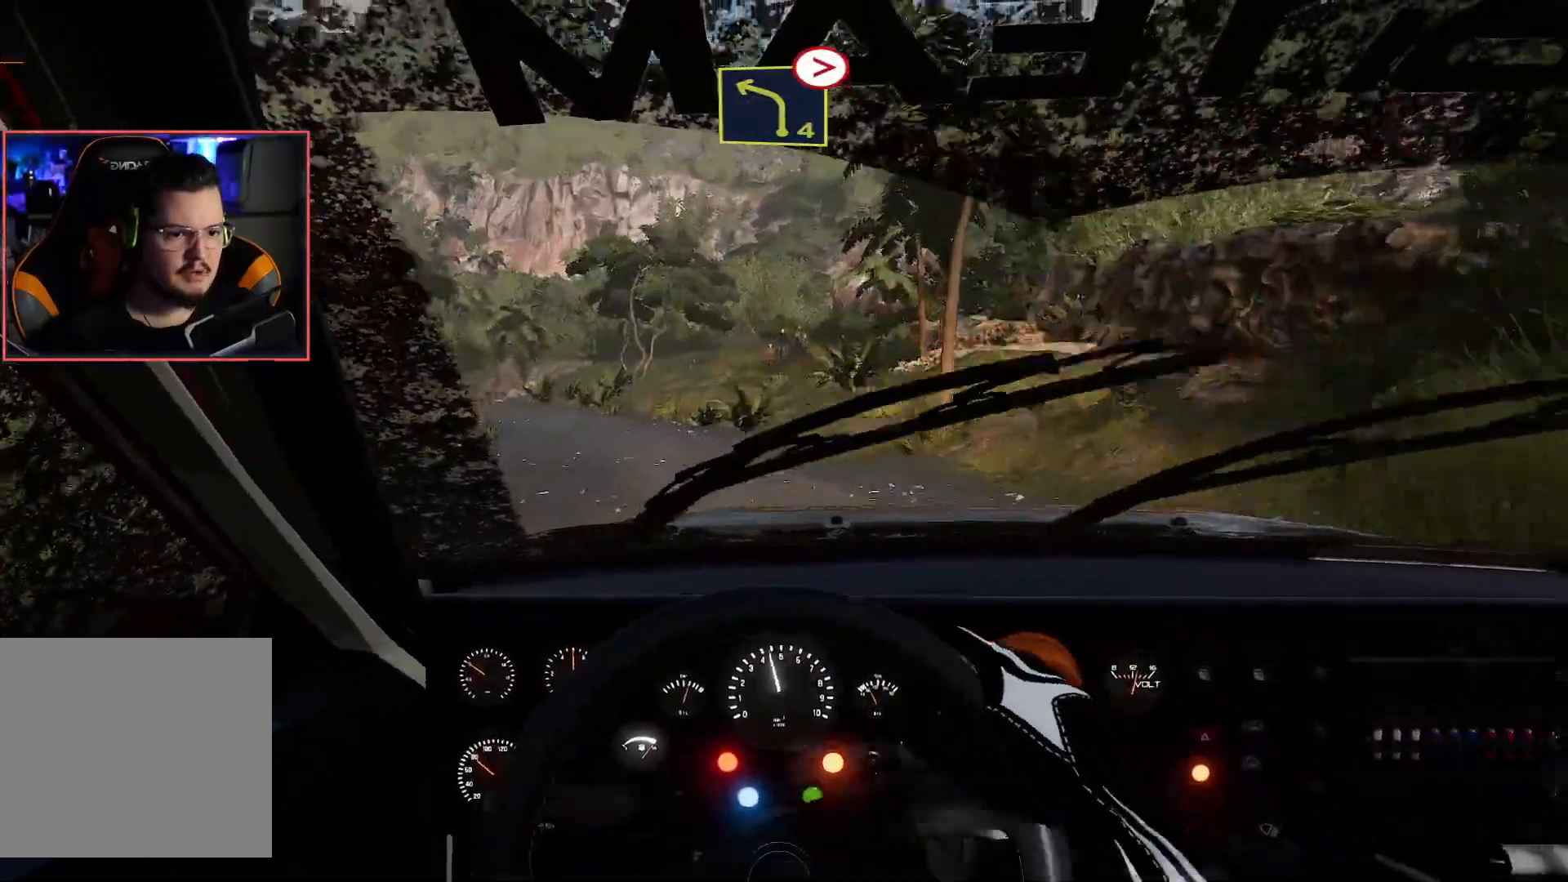
{"buttons": ["L2"], "left_stick": "center", "right_stick": "center", "events": [[350, "left_stick", "center"]]}
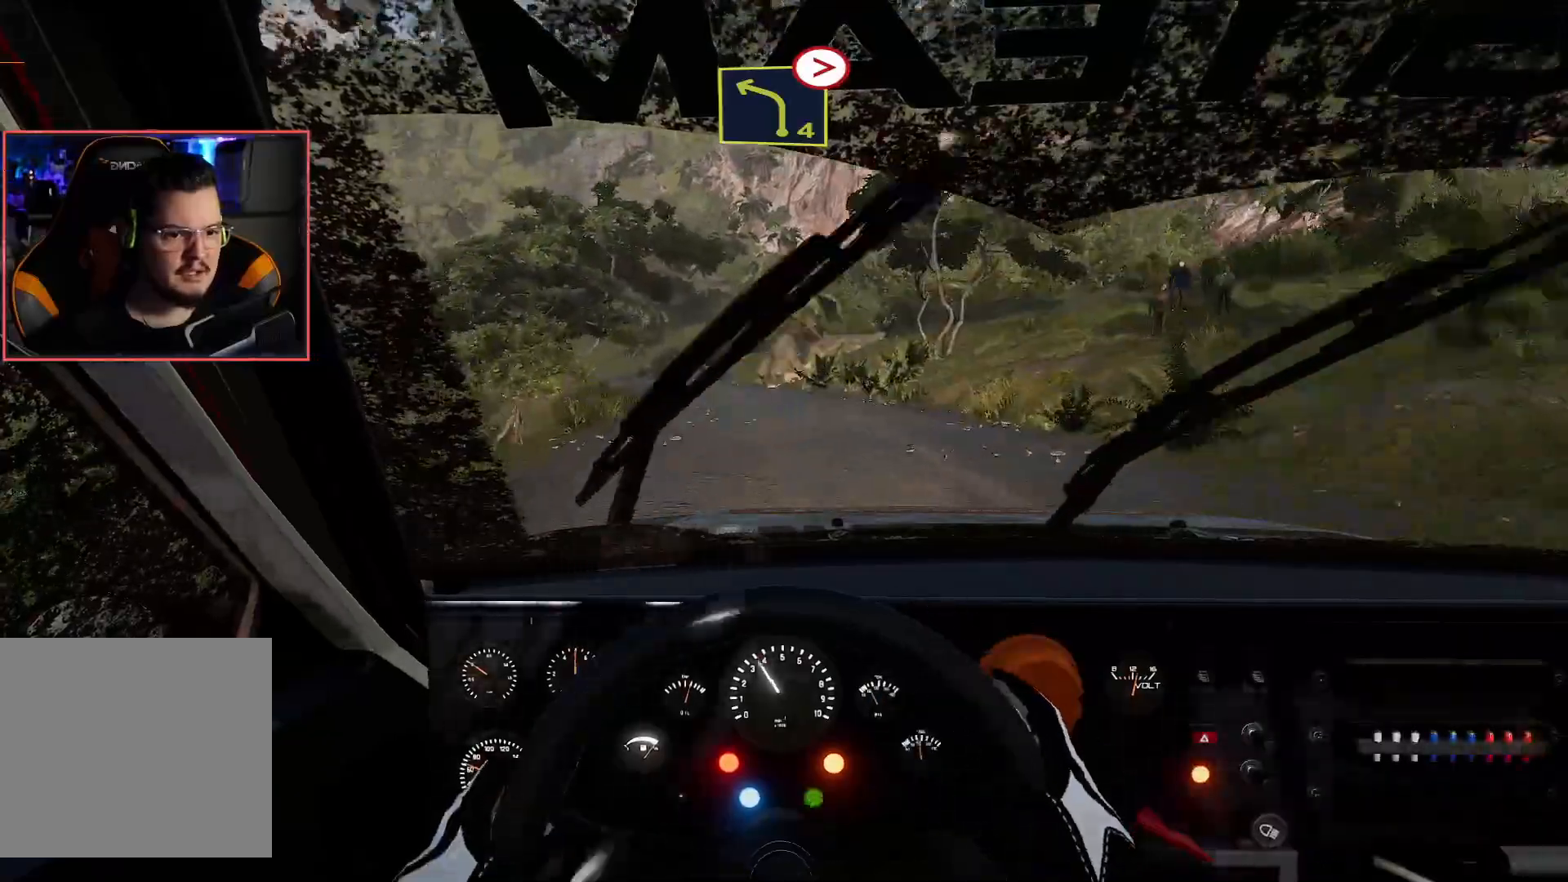
{"buttons": ["R2"], "left_stick": "right", "right_stick": "center", "events": [[133, "L2", "up"], [133, "R2", "down"], [250, "left_stick", "right"]]}
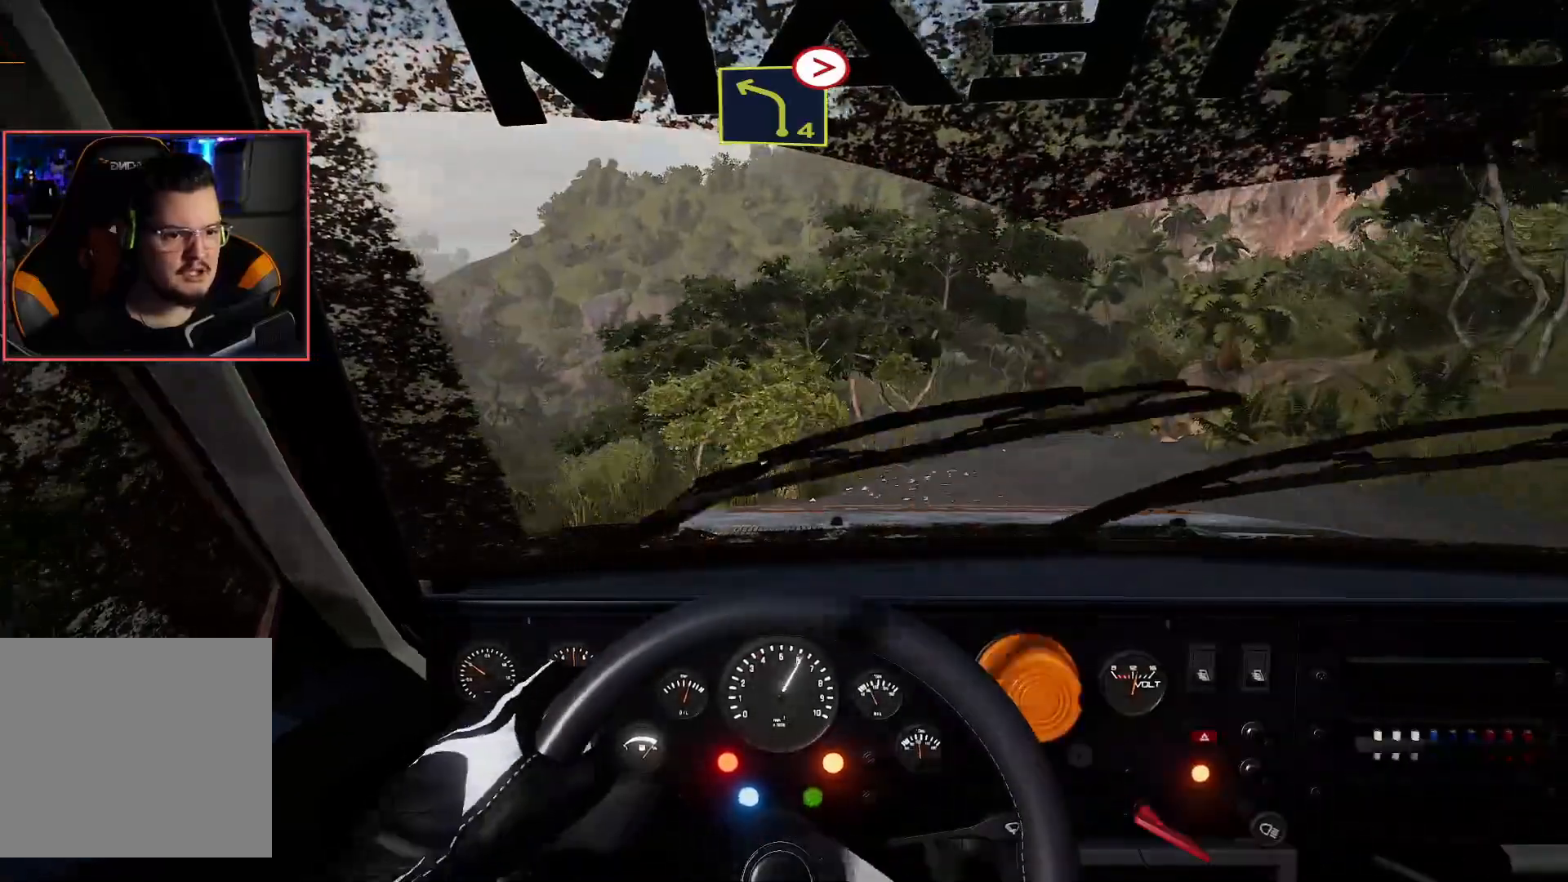
{"buttons": ["R2"], "left_stick": "center", "right_stick": "center", "events": [[483, "left_stick", "center"]]}
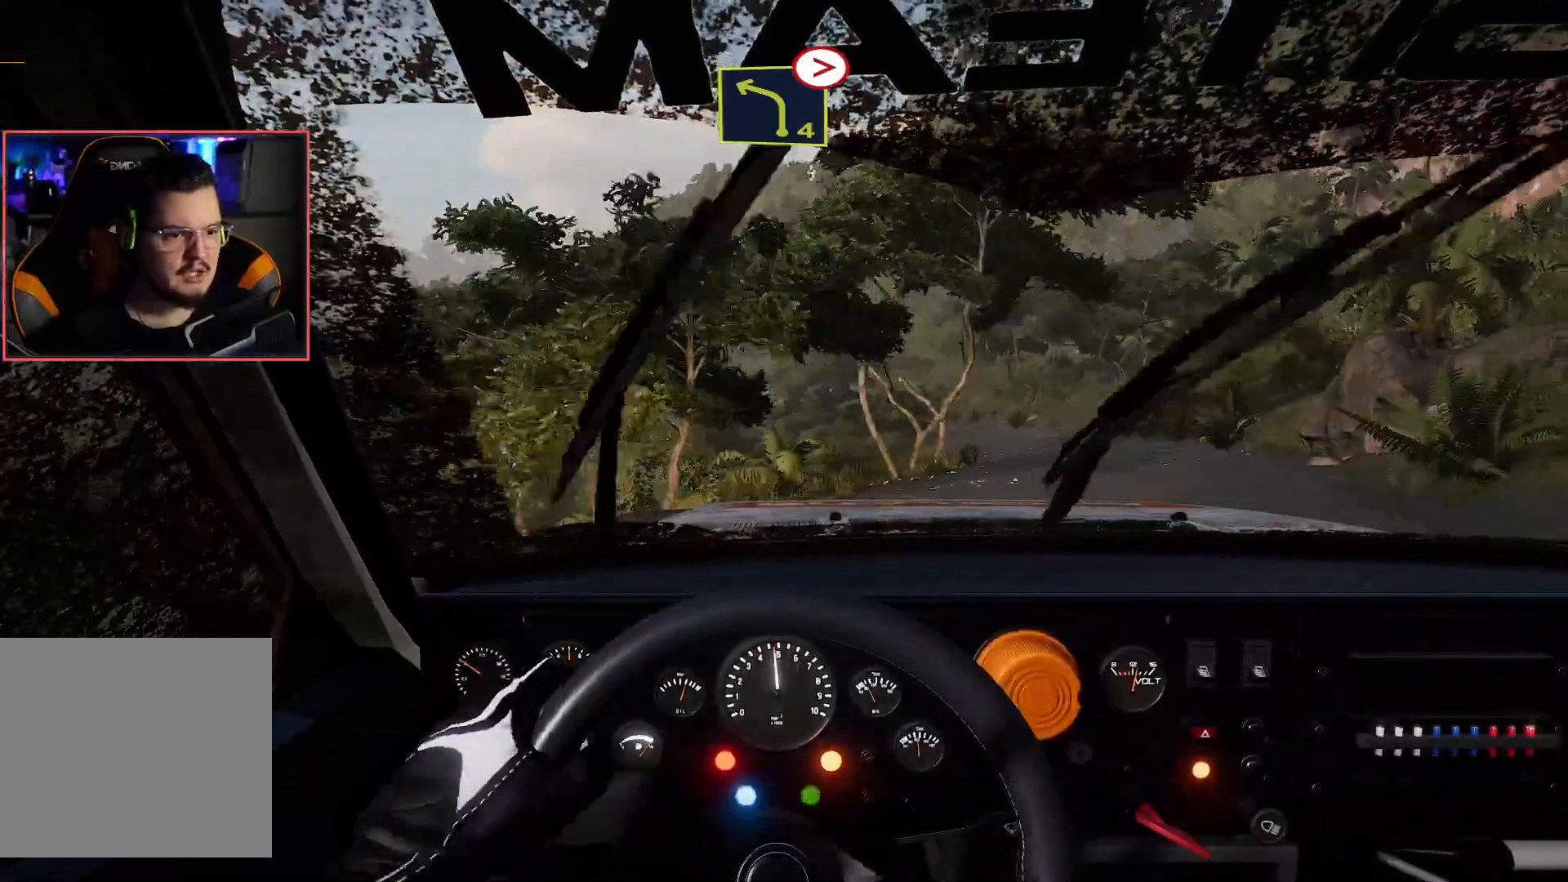
{"buttons": ["R2"], "left_stick": "center", "right_stick": "center", "events": [[83, "left_stick", "left"], [300, "left_stick", "center"]]}
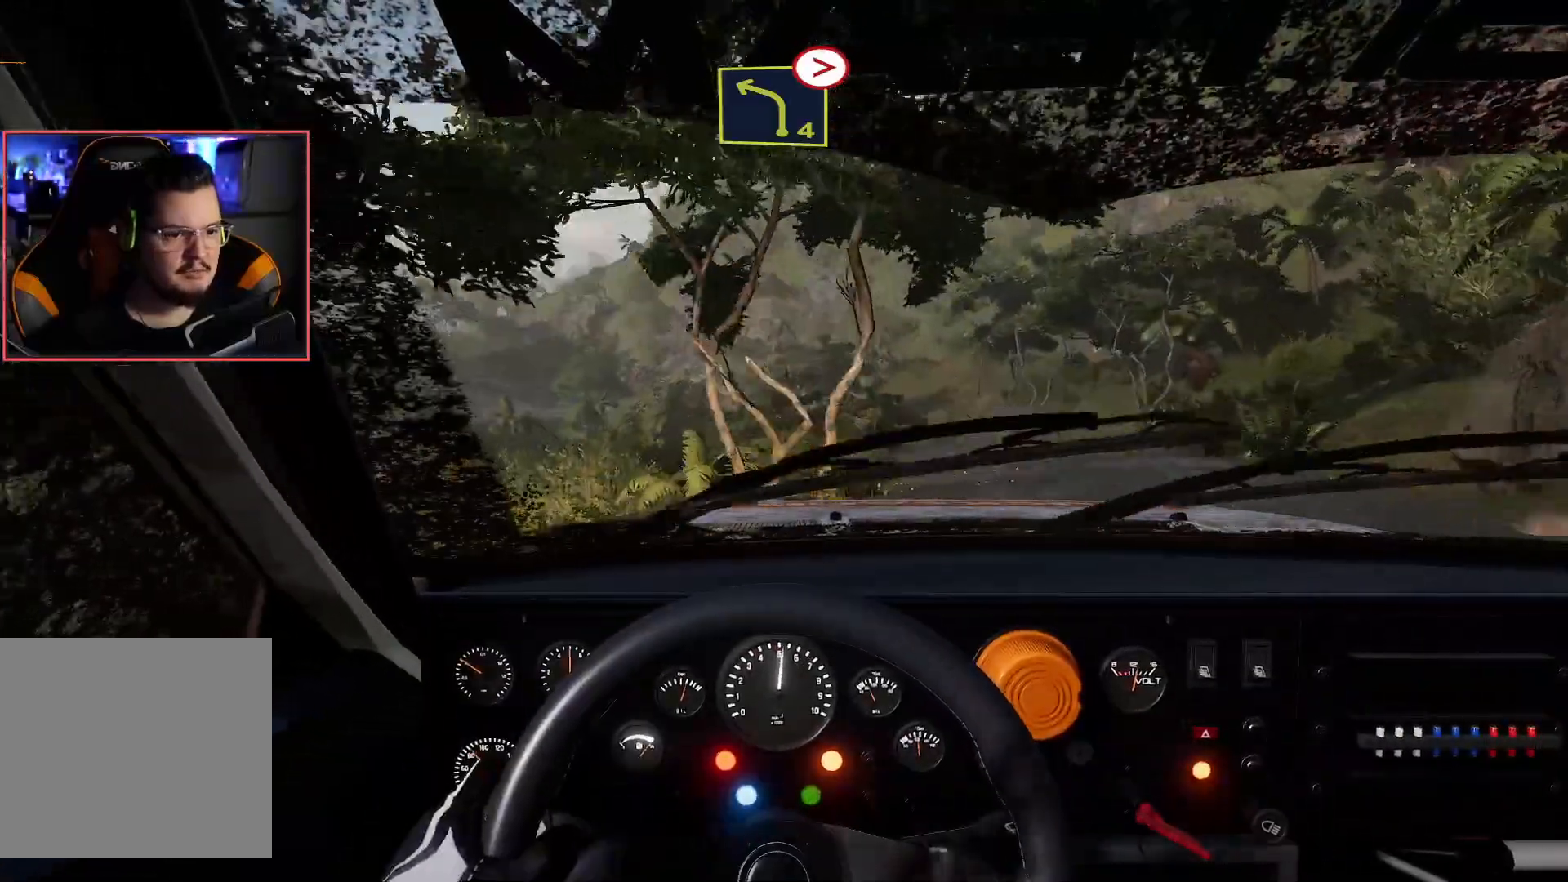
{"buttons": ["R2"], "left_stick": "center", "right_stick": "center", "events": [[67, "left_stick", "right"], [333, "left_stick", "center"]]}
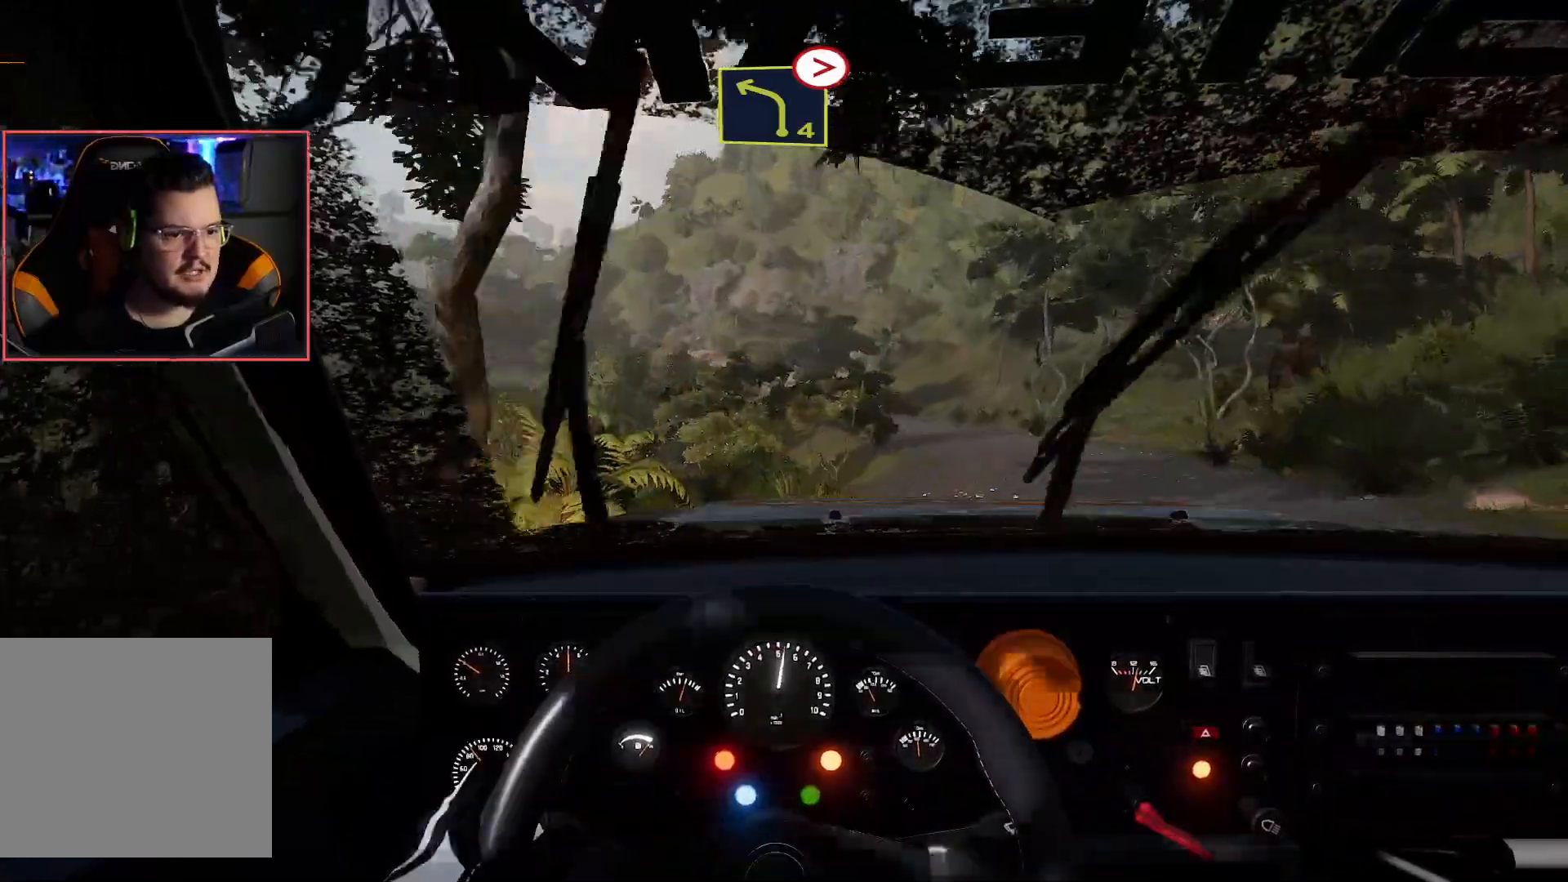
{"buttons": ["R2"], "left_stick": "center", "right_stick": "center", "events": [[133, "left_stick", "right"], [367, "left_stick", "center"]]}
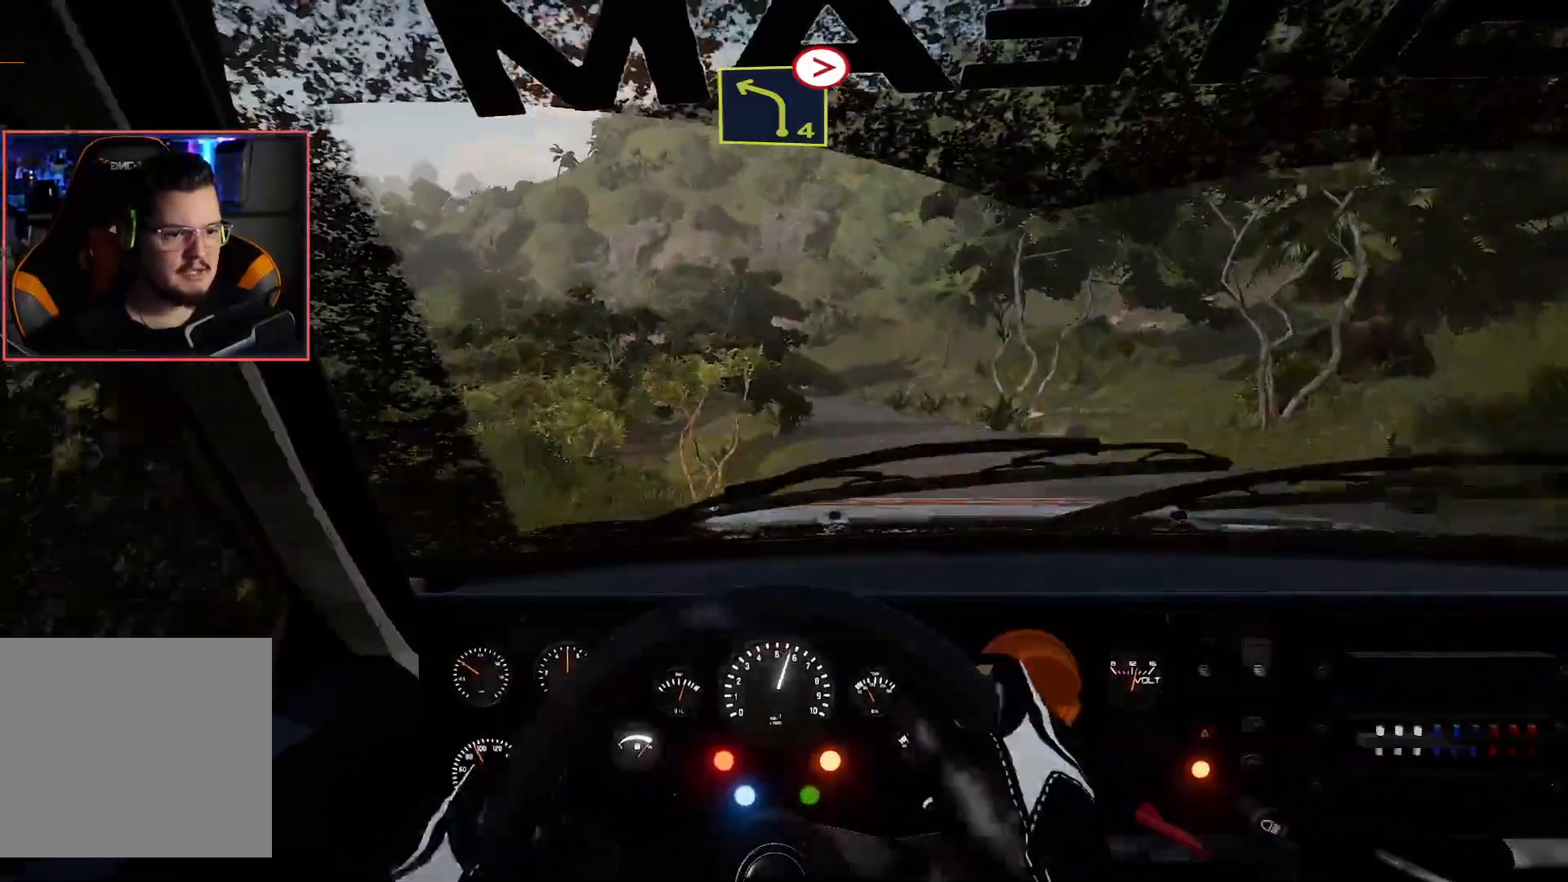
{"buttons": ["R2"], "left_stick": "center", "right_stick": "center", "events": []}
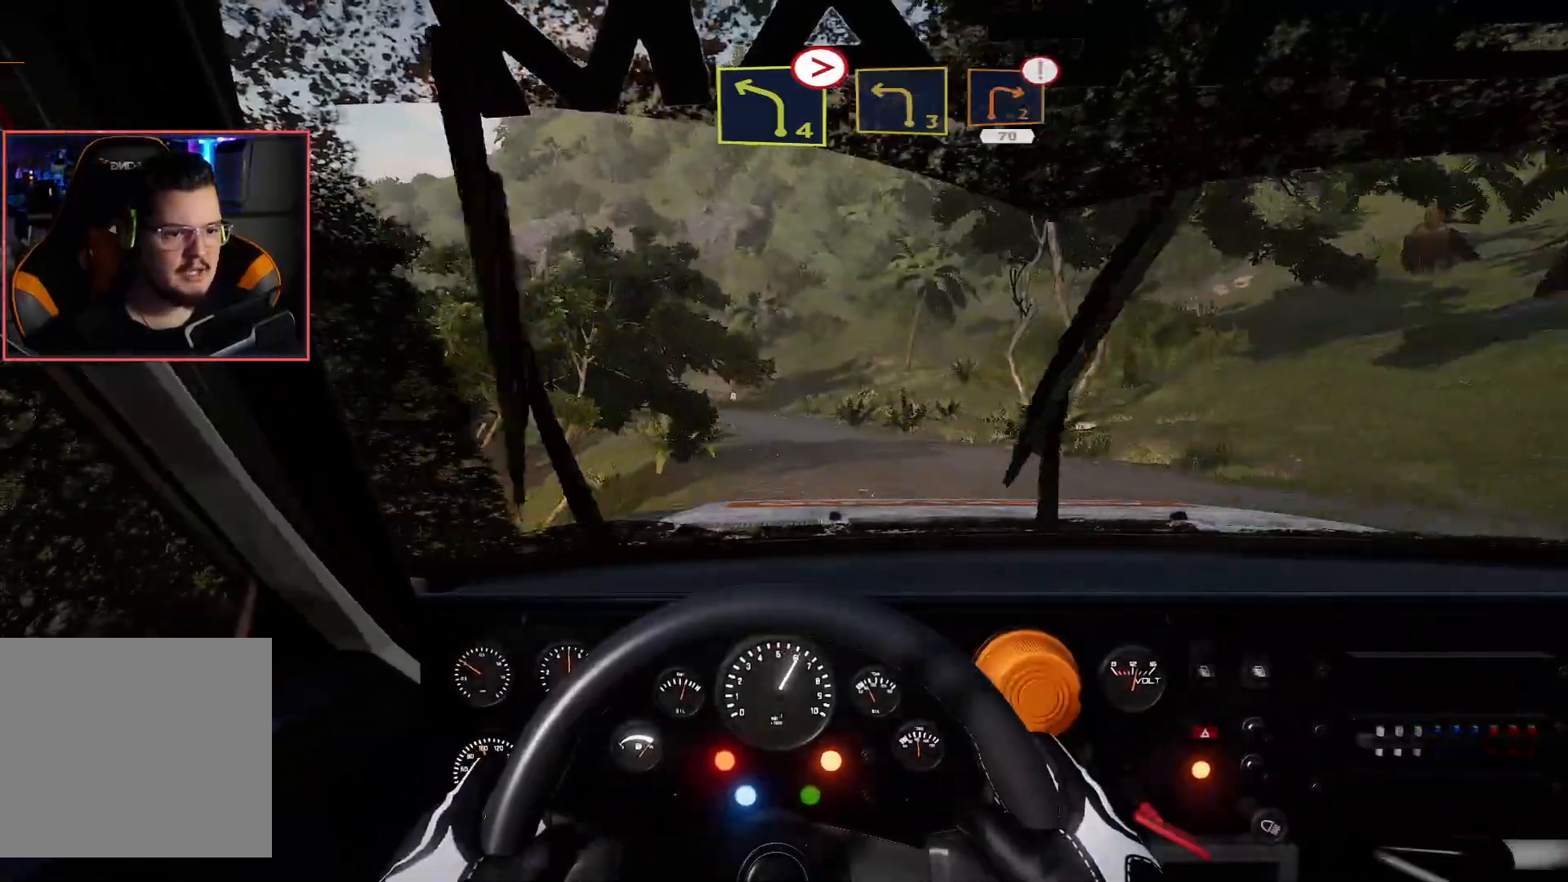
{"buttons": ["L2"], "left_stick": "down-left", "right_stick": "center", "events": [[117, "left_stick", "left"], [250, "left_stick", "down-left"], [283, "L2", "down"], [317, "R2", "up"]]}
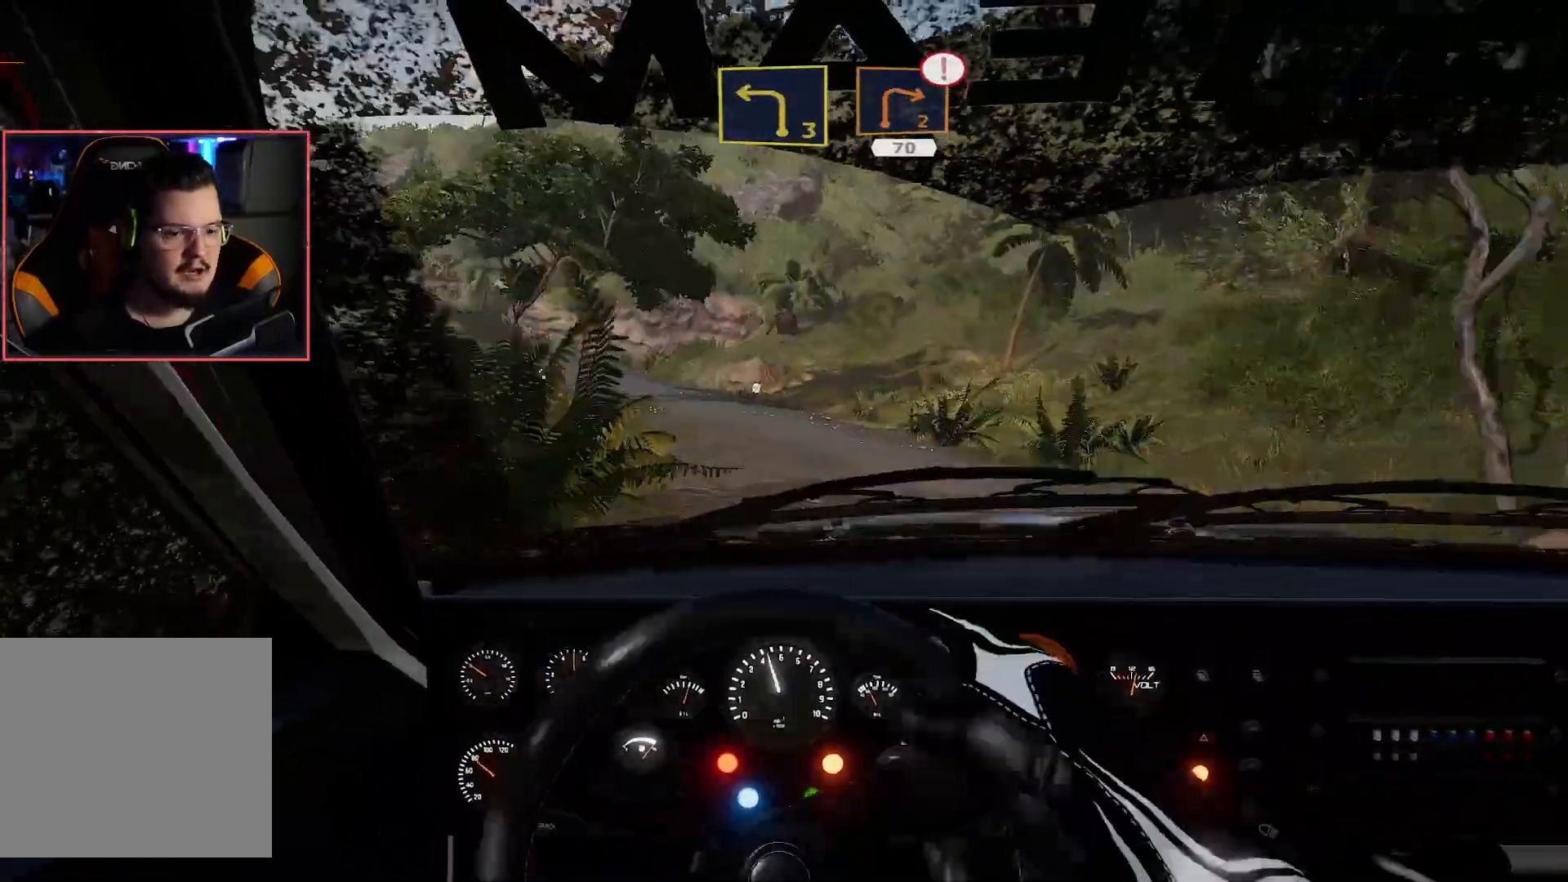
{"buttons": ["R2"], "left_stick": "right", "right_stick": "center", "events": [[133, "left_stick", "center"], [333, "R2", "down"], [383, "left_stick", "right"], [400, "L2", "up"]]}
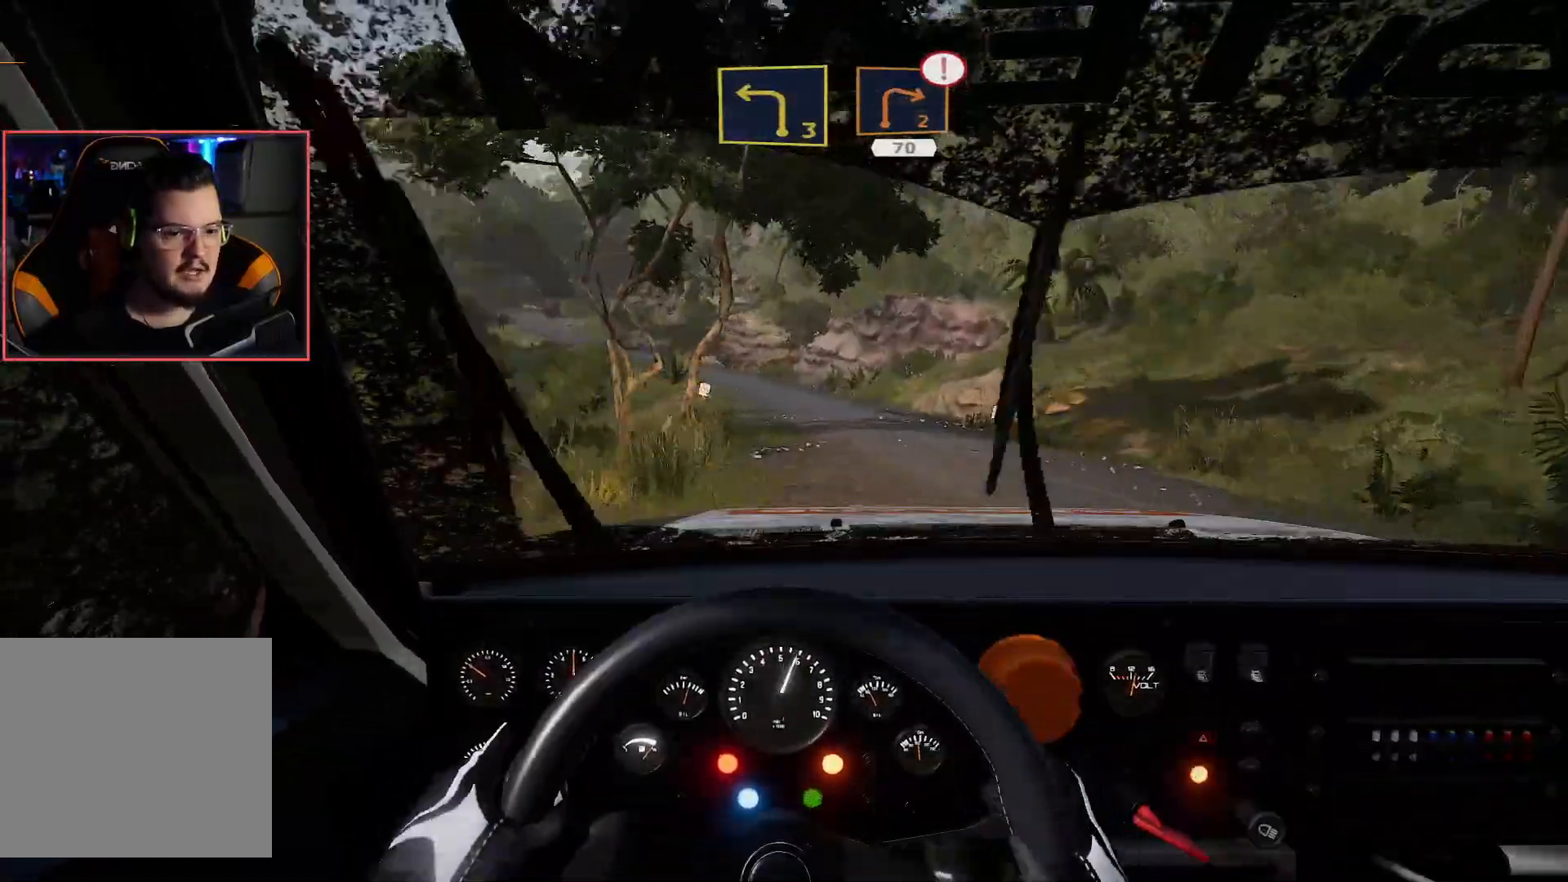
{"buttons": ["R2"], "left_stick": "left", "right_stick": "center", "events": [[117, "left_stick", "center"], [450, "left_stick", "left"]]}
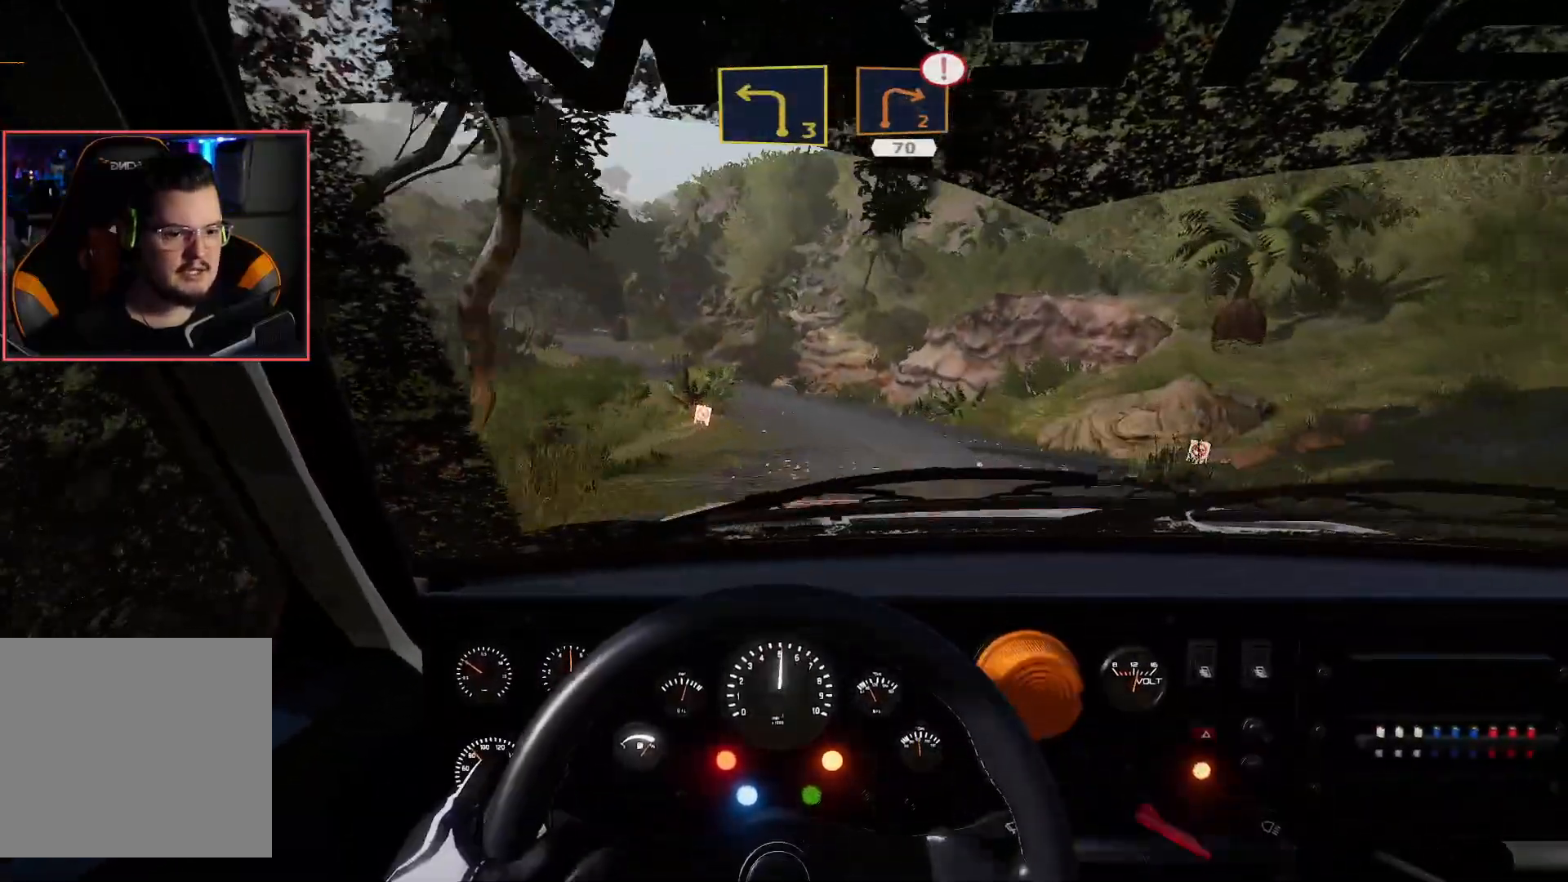
{"buttons": ["R2"], "left_stick": "center", "right_stick": "center", "events": [[183, "left_stick", "center"]]}
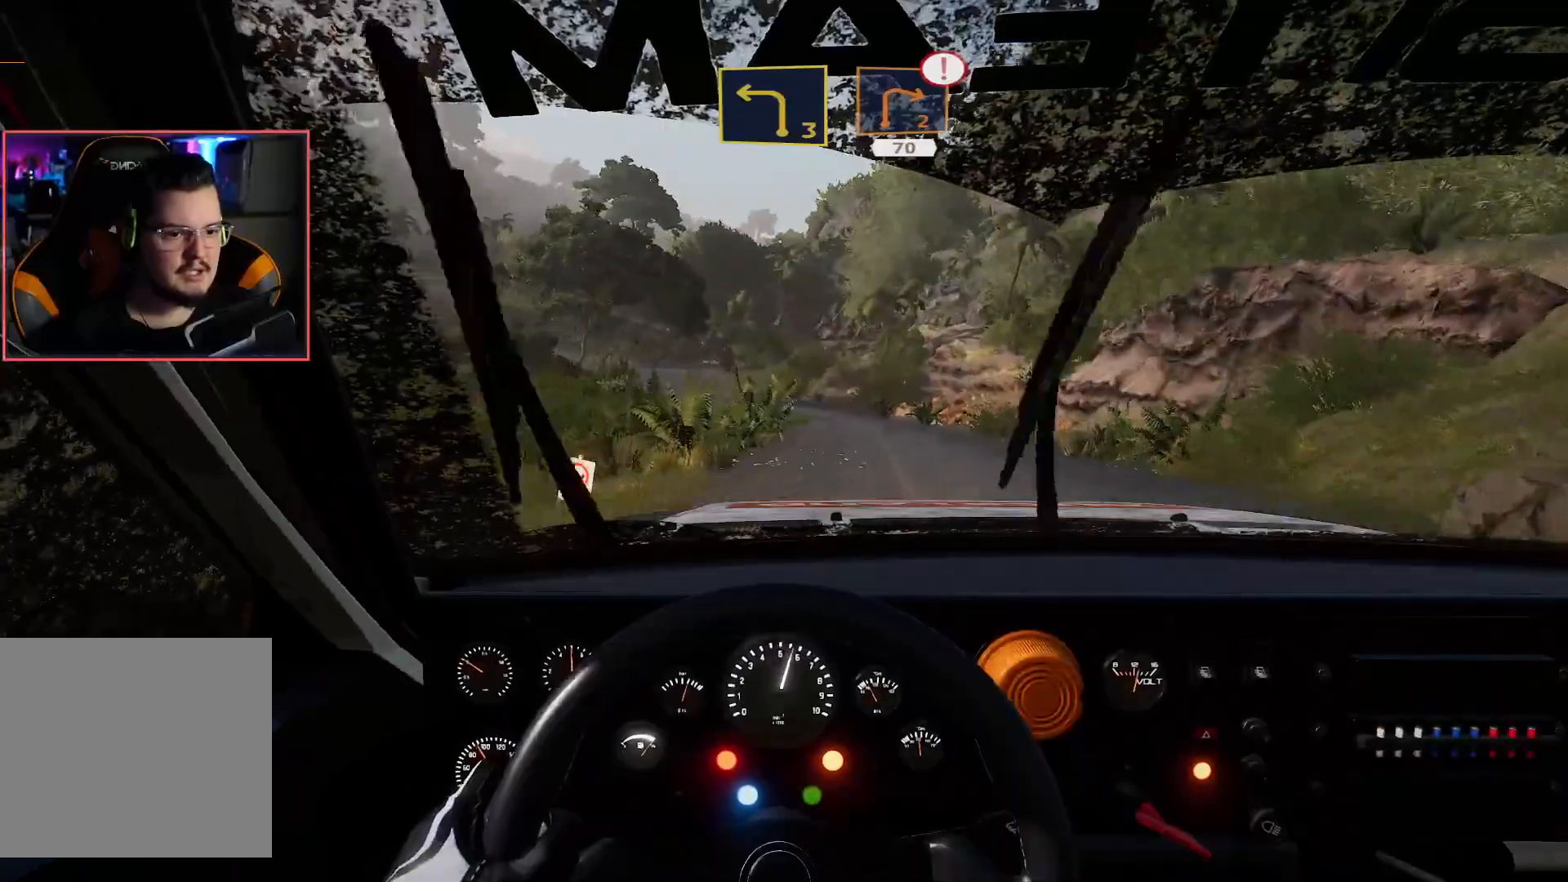
{"buttons": ["L2"], "left_stick": "down-left", "right_stick": "center", "events": [[333, "left_stick", "down-left"], [417, "L2", "down"], [417, "R2", "up"]]}
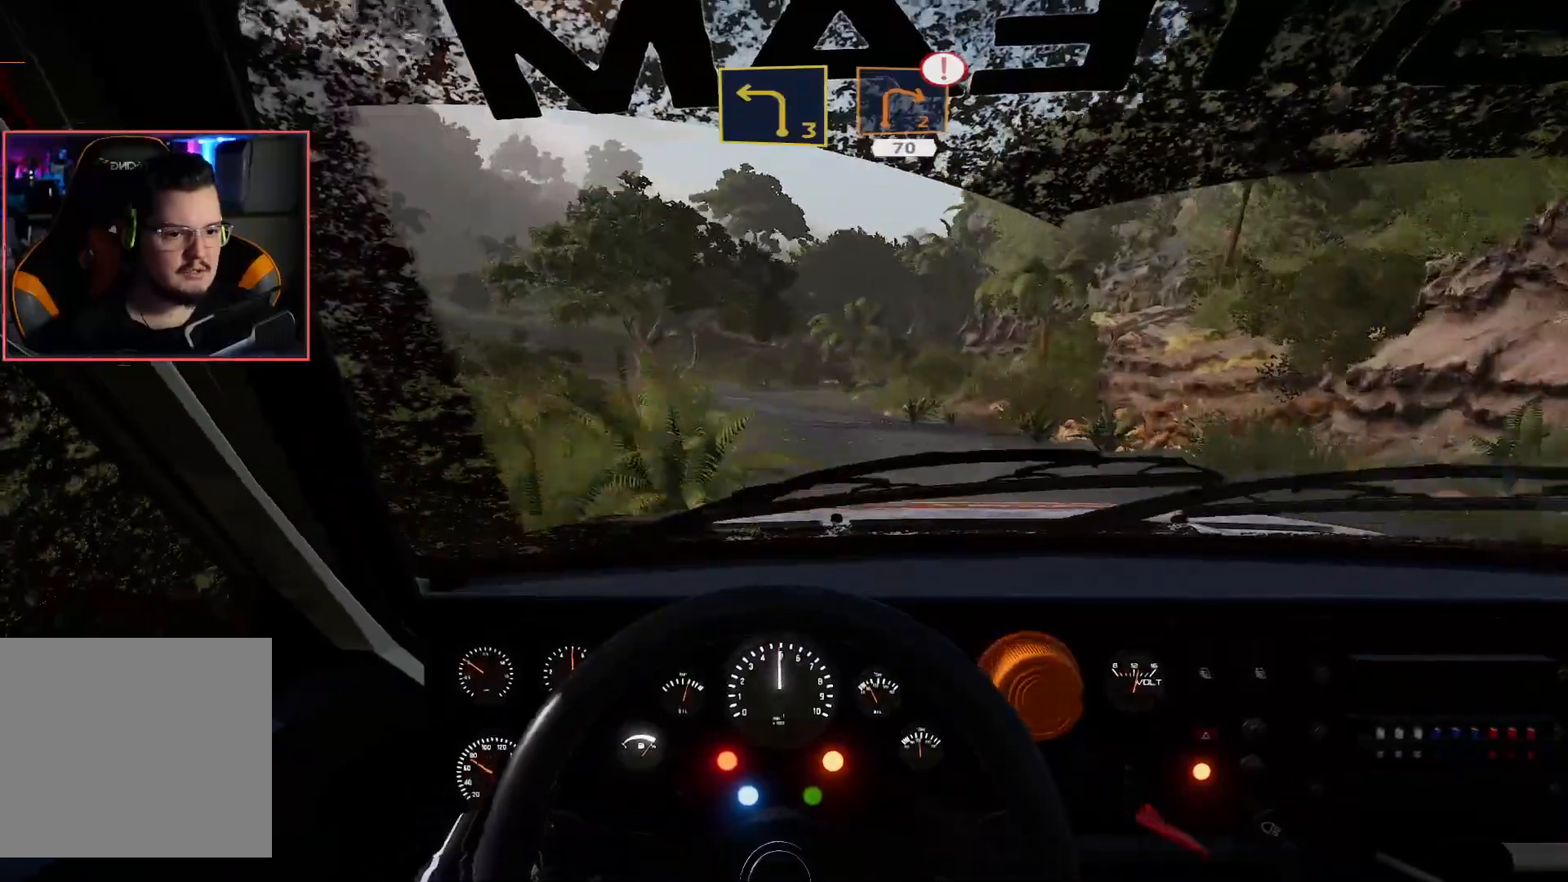
{"buttons": ["R2"], "left_stick": "right", "right_stick": "center", "events": [[67, "L2", "up"], [67, "left_stick", "center"], [117, "R2", "down"], [383, "left_stick", "right"]]}
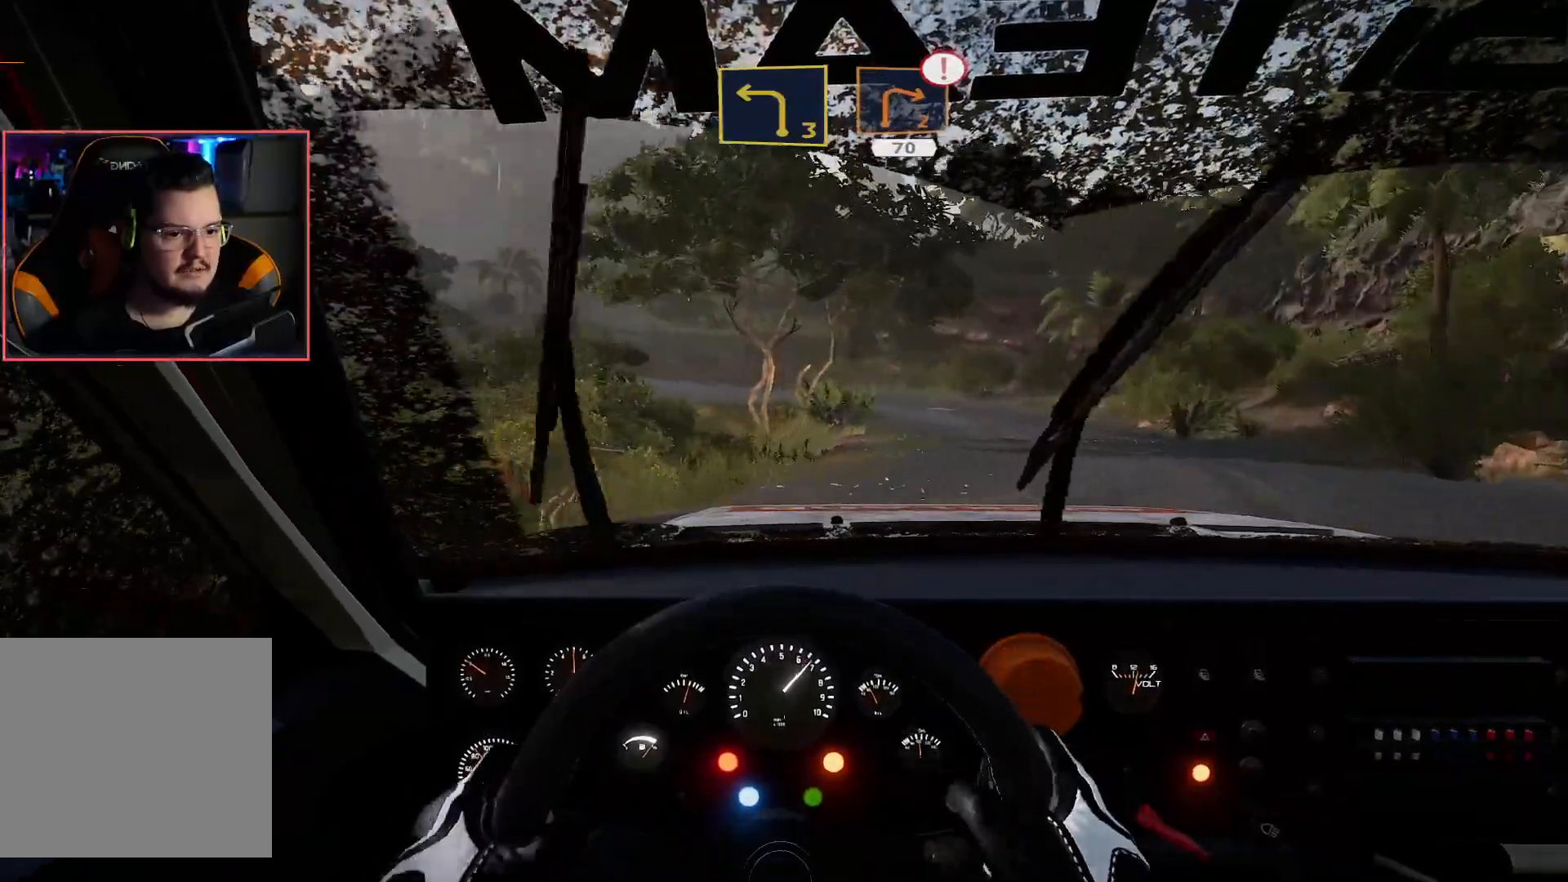
{"buttons": [], "left_stick": "right", "right_stick": "center", "events": [[167, "left_stick", "center"], [317, "R2", "up"], [367, "L2", "down"], [450, "left_stick", "right"], [500, "L2", "up"]]}
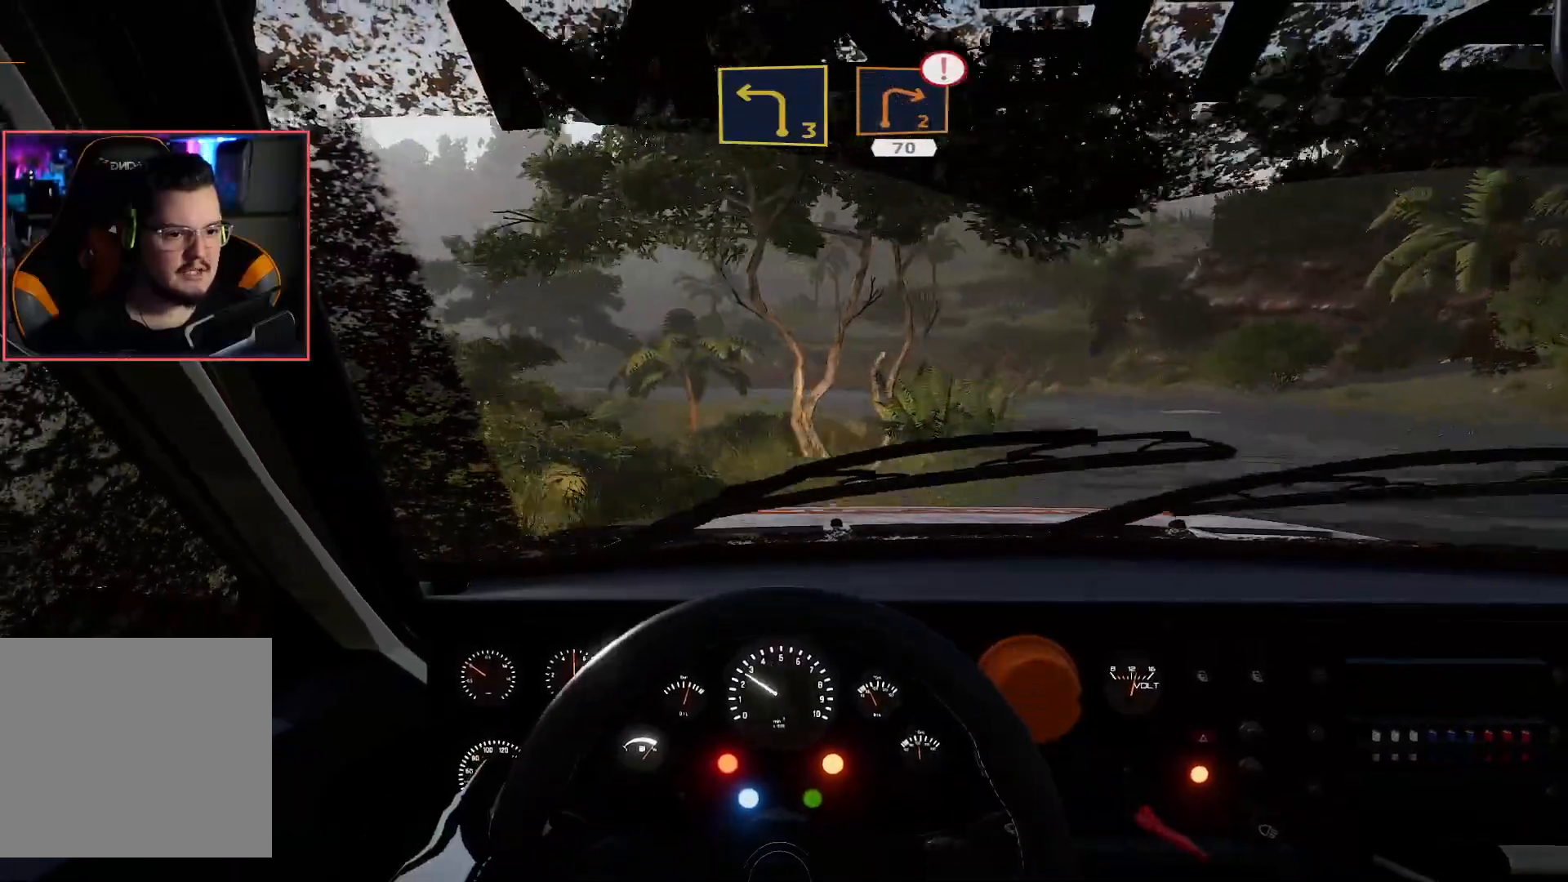
{"buttons": ["R2"], "left_stick": "right", "right_stick": "center", "events": [[167, "R2", "down"]]}
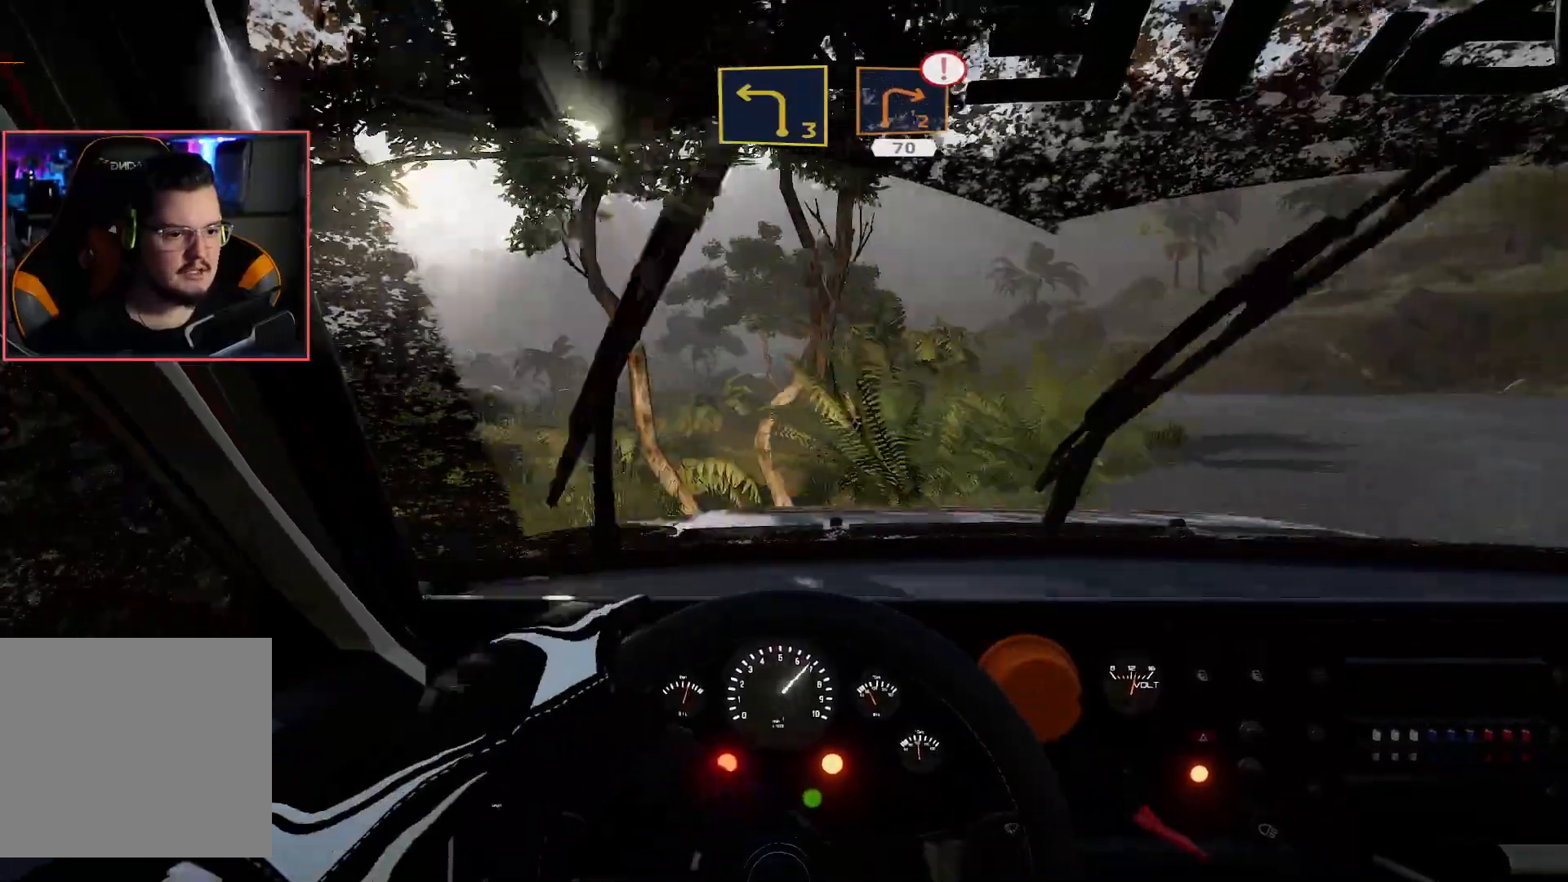
{"buttons": ["R2"], "left_stick": "right", "right_stick": "center", "events": [[33, "left_stick", "center"], [117, "left_stick", "right"]]}
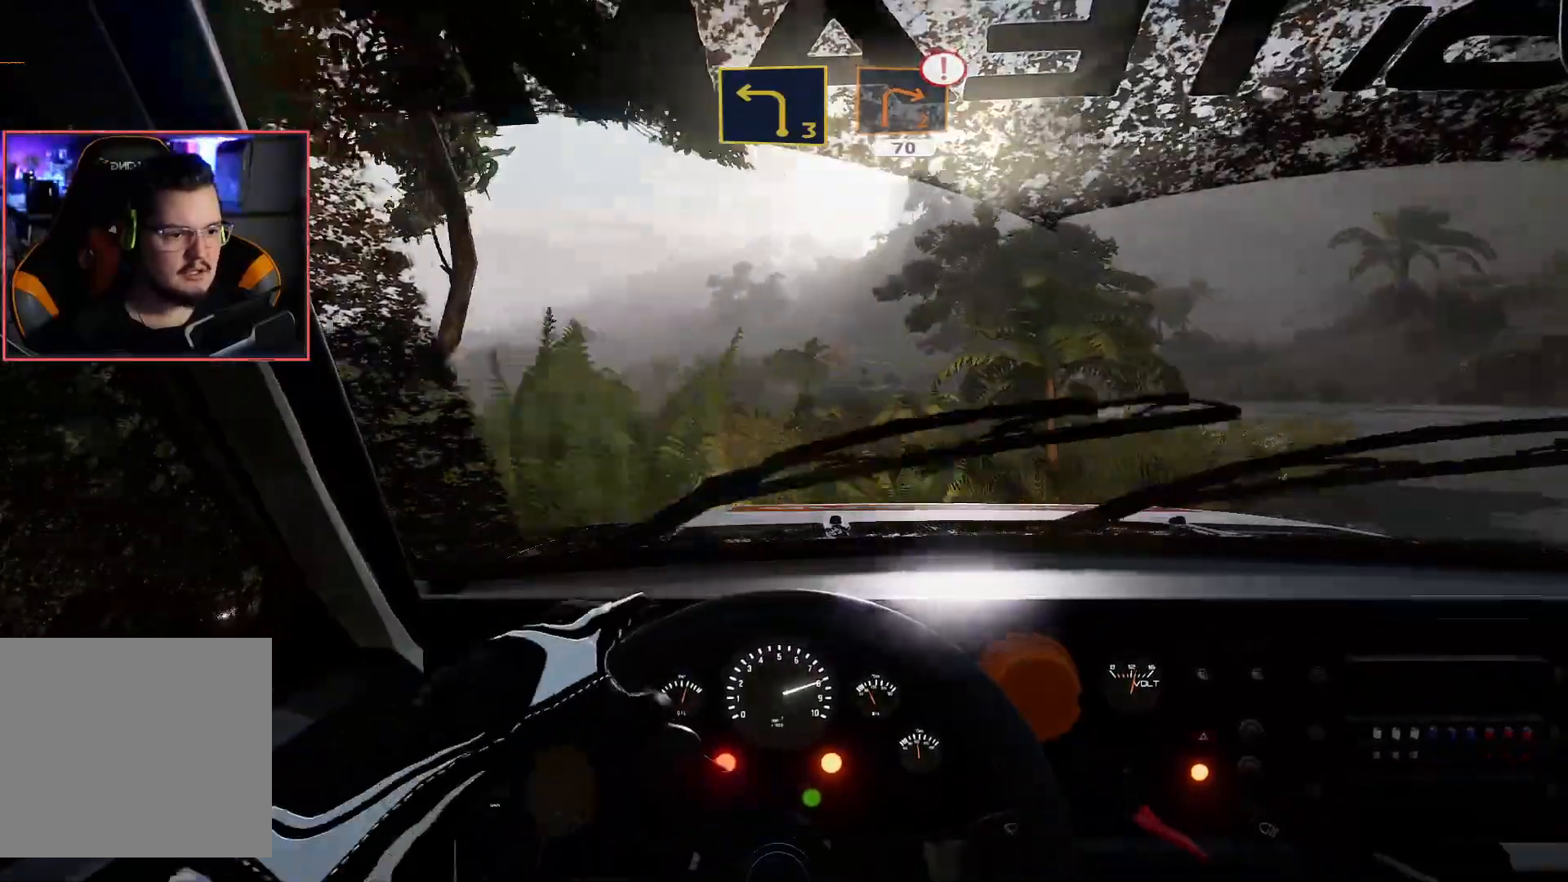
{"buttons": ["R2"], "left_stick": "right", "right_stick": "center", "events": []}
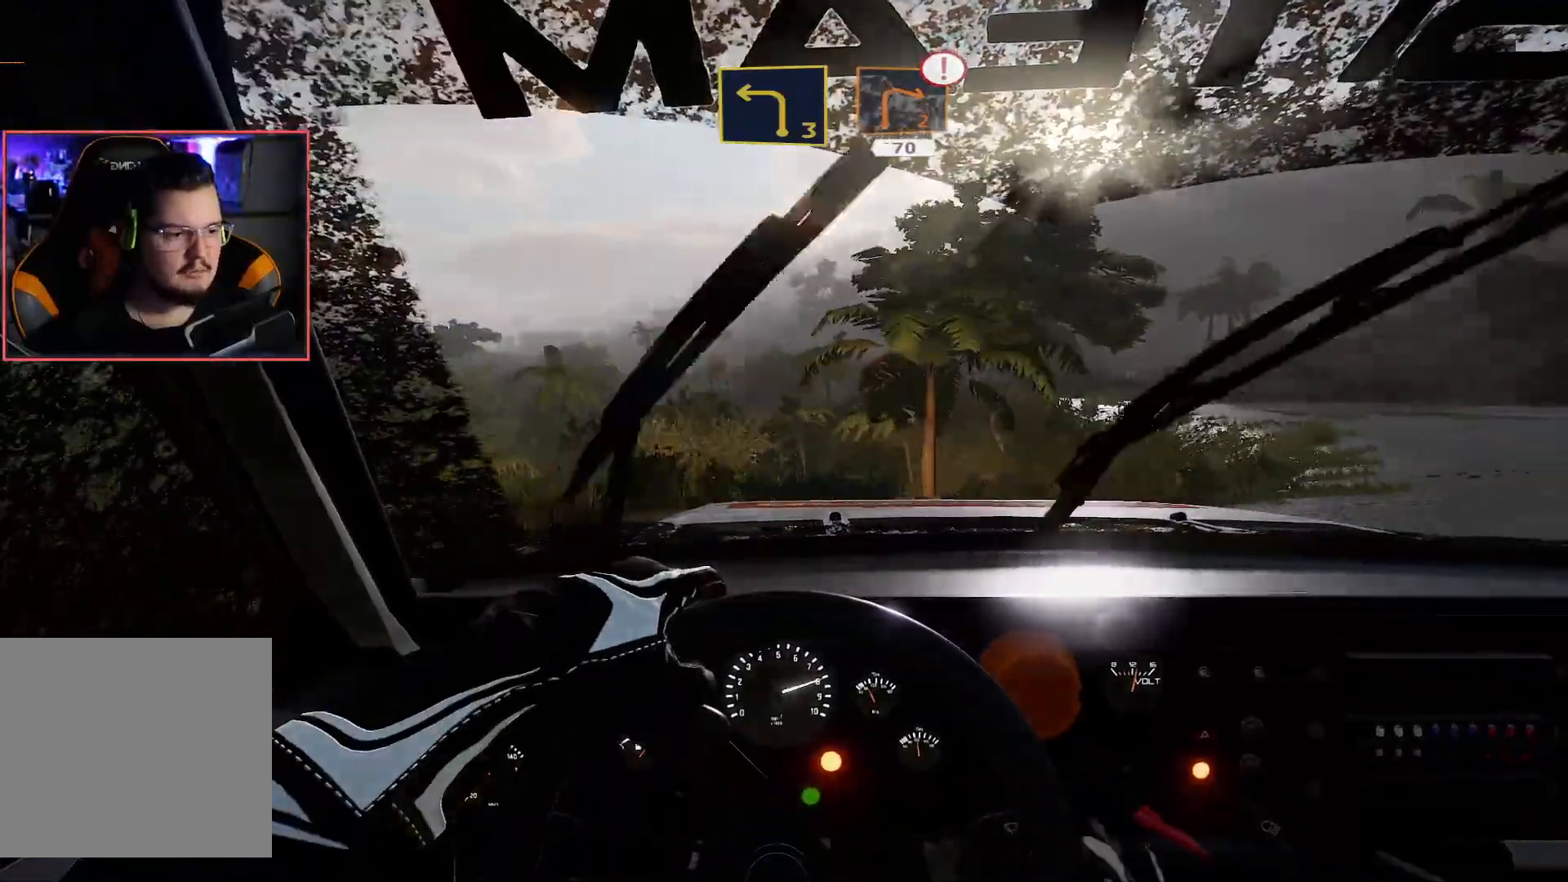
{"buttons": ["R2"], "left_stick": "down-left", "right_stick": "center", "events": [[150, "left_stick", "center"], [417, "left_stick", "down-left"]]}
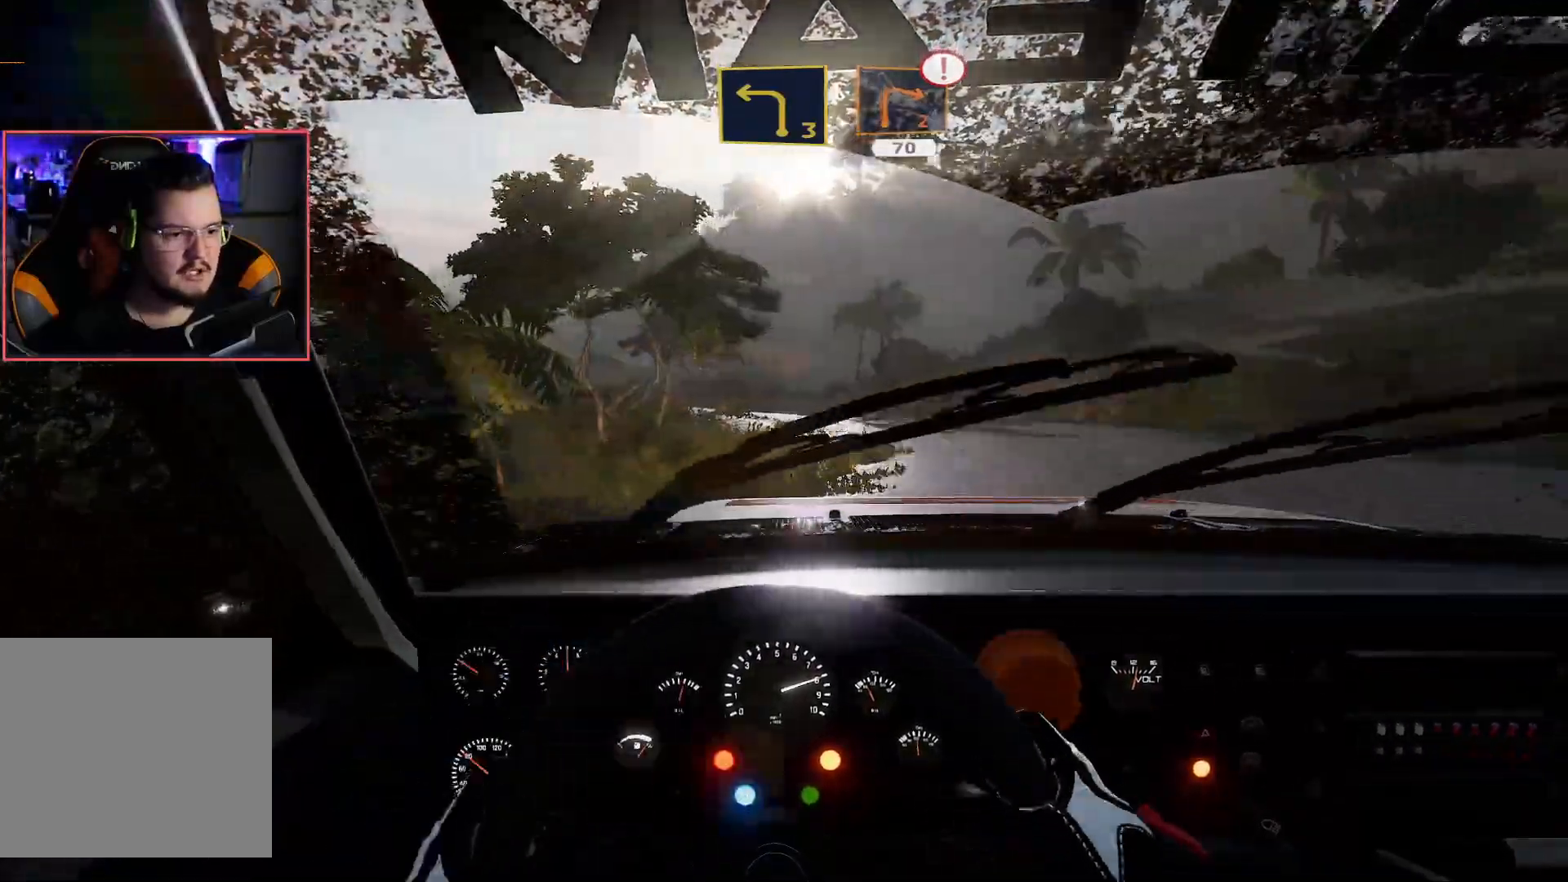
{"buttons": ["R2"], "left_stick": "down-left", "right_stick": "center", "events": []}
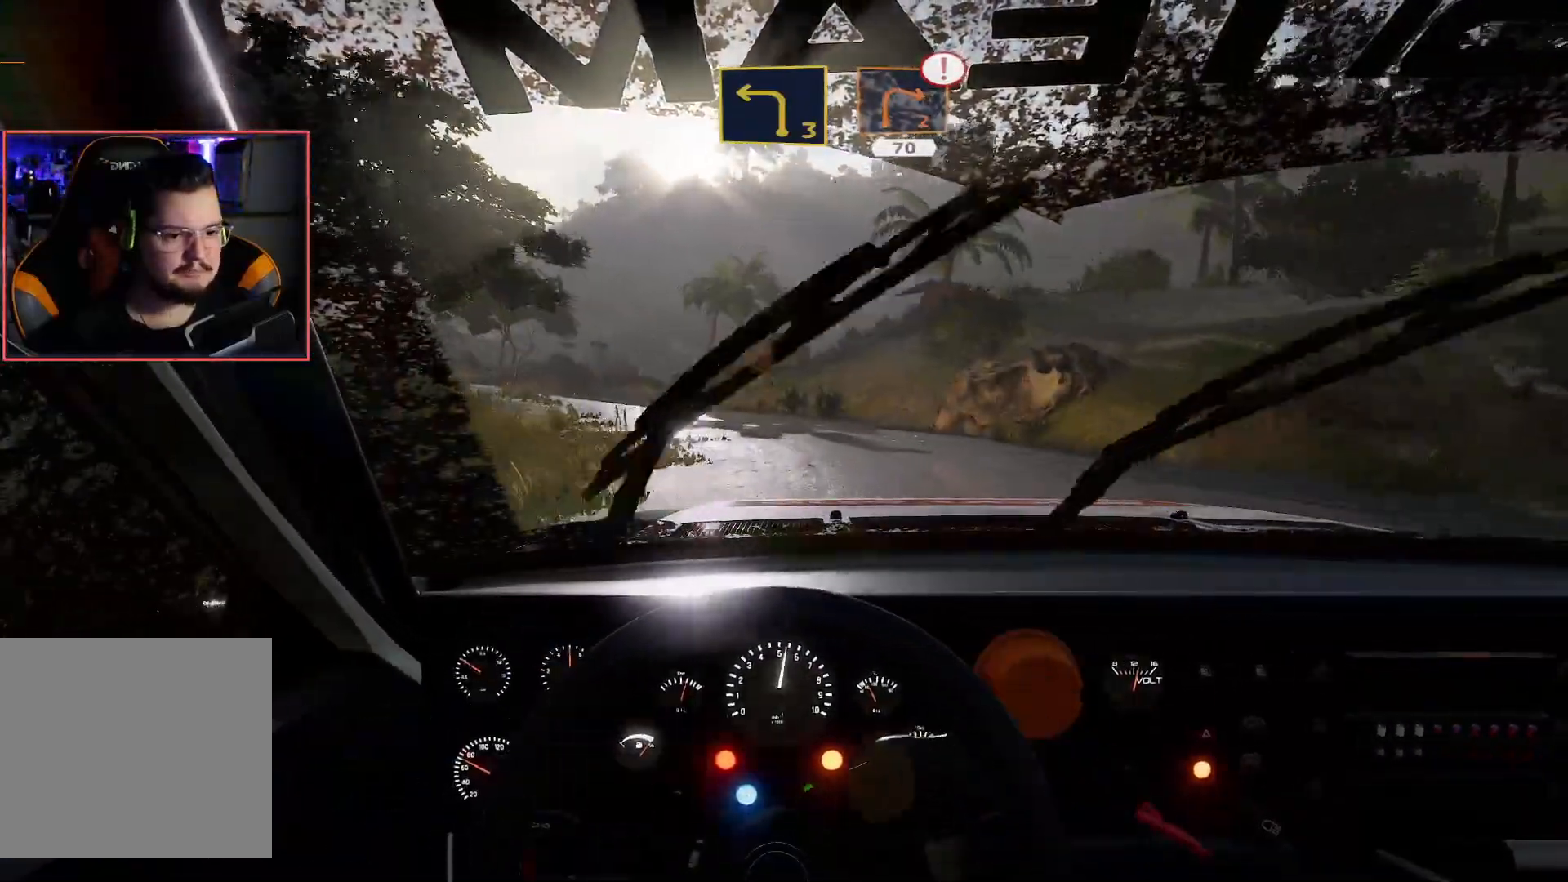
{"buttons": ["R2"], "left_stick": "center", "right_stick": "center", "events": [[50, "left_stick", "center"], [167, "left_stick", "down-left"], [433, "left_stick", "center"]]}
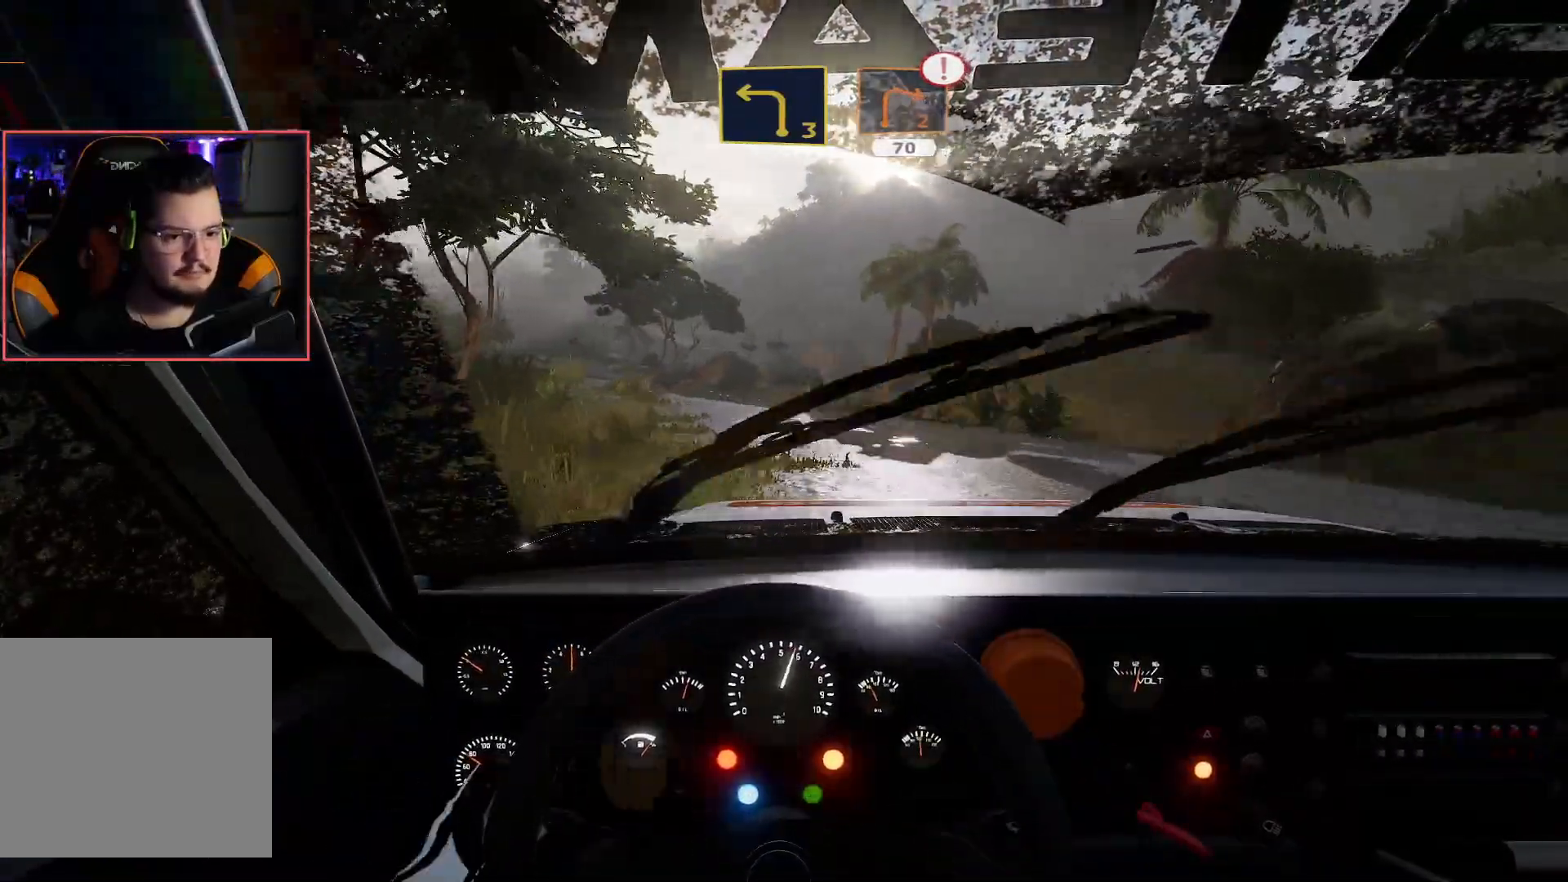
{"buttons": ["R2"], "left_stick": "center", "right_stick": "center", "events": []}
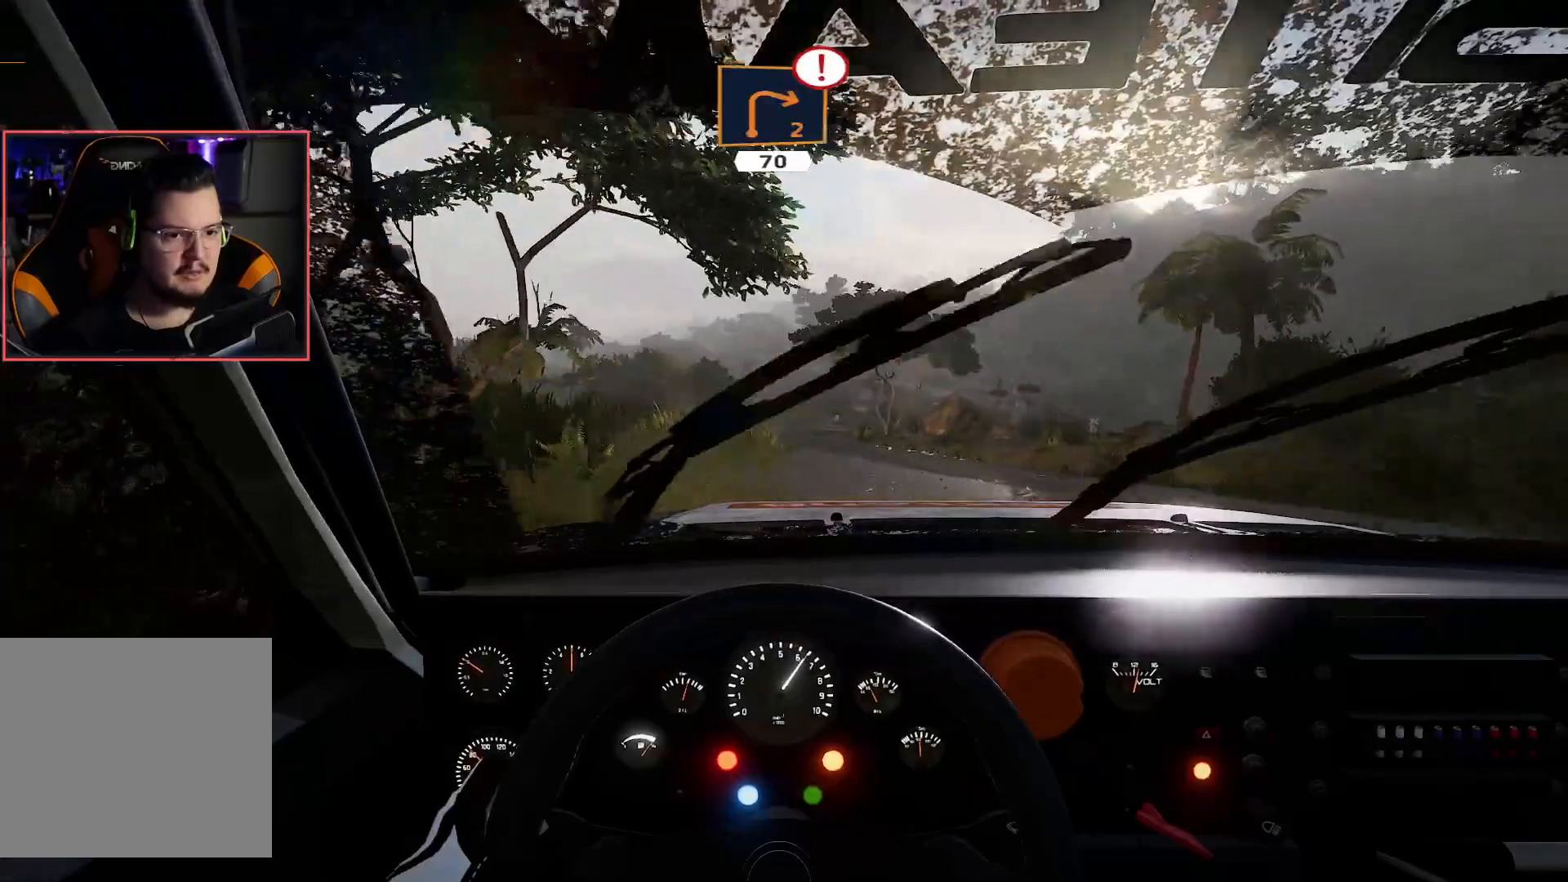
{"buttons": ["R2"], "left_stick": "right", "right_stick": "center", "events": [[100, "R2", "up"], [317, "left_stick", "right"], [350, "R2", "down"]]}
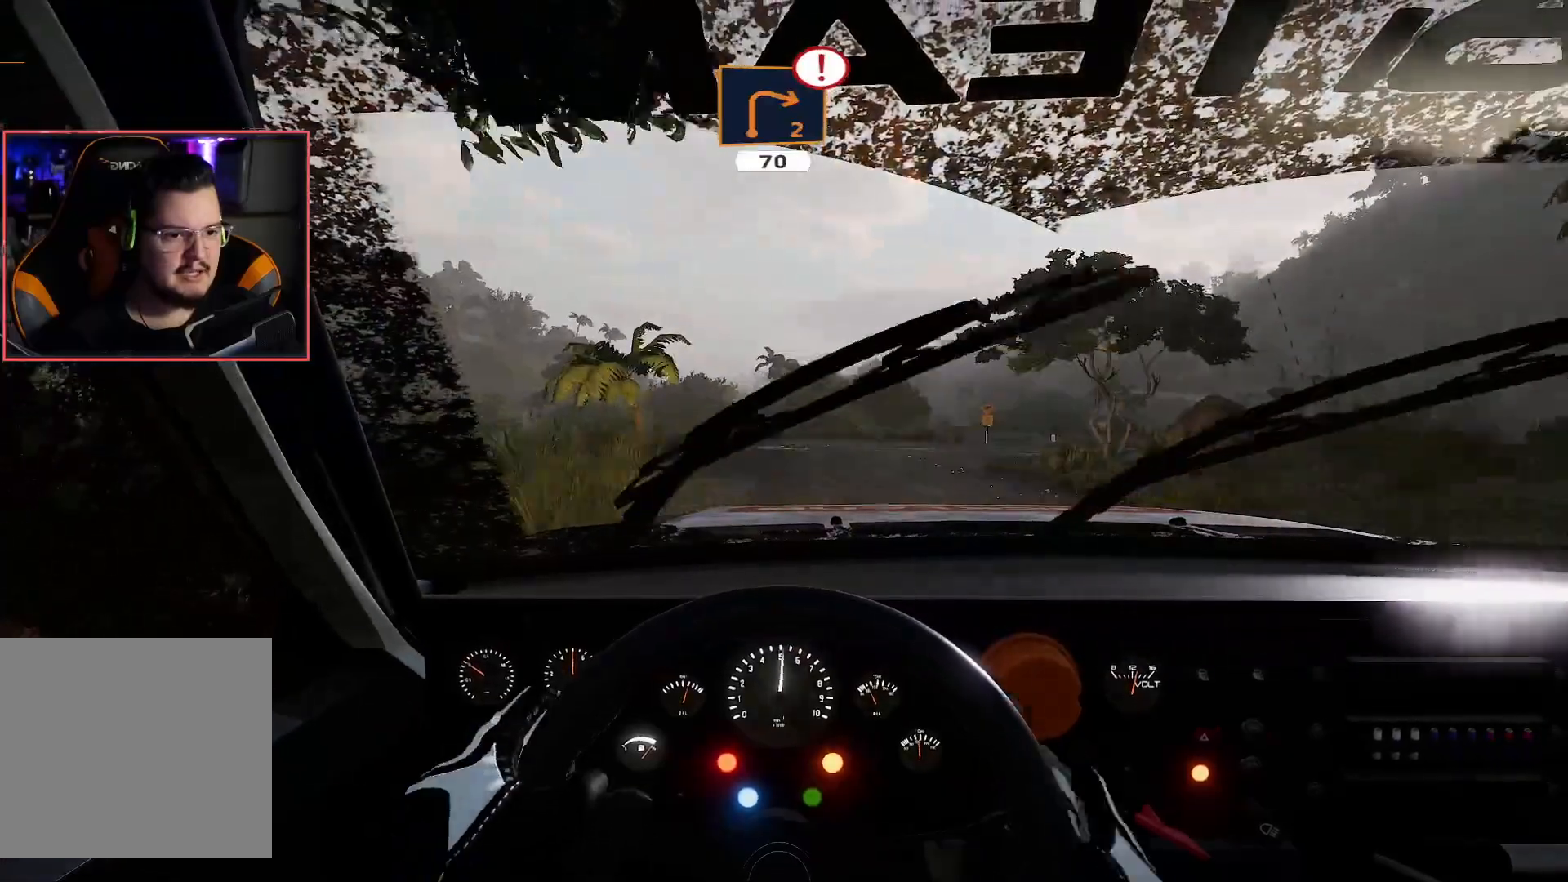
{"buttons": ["R2"], "left_stick": "center", "right_stick": "center", "events": [[100, "left_stick", "center"]]}
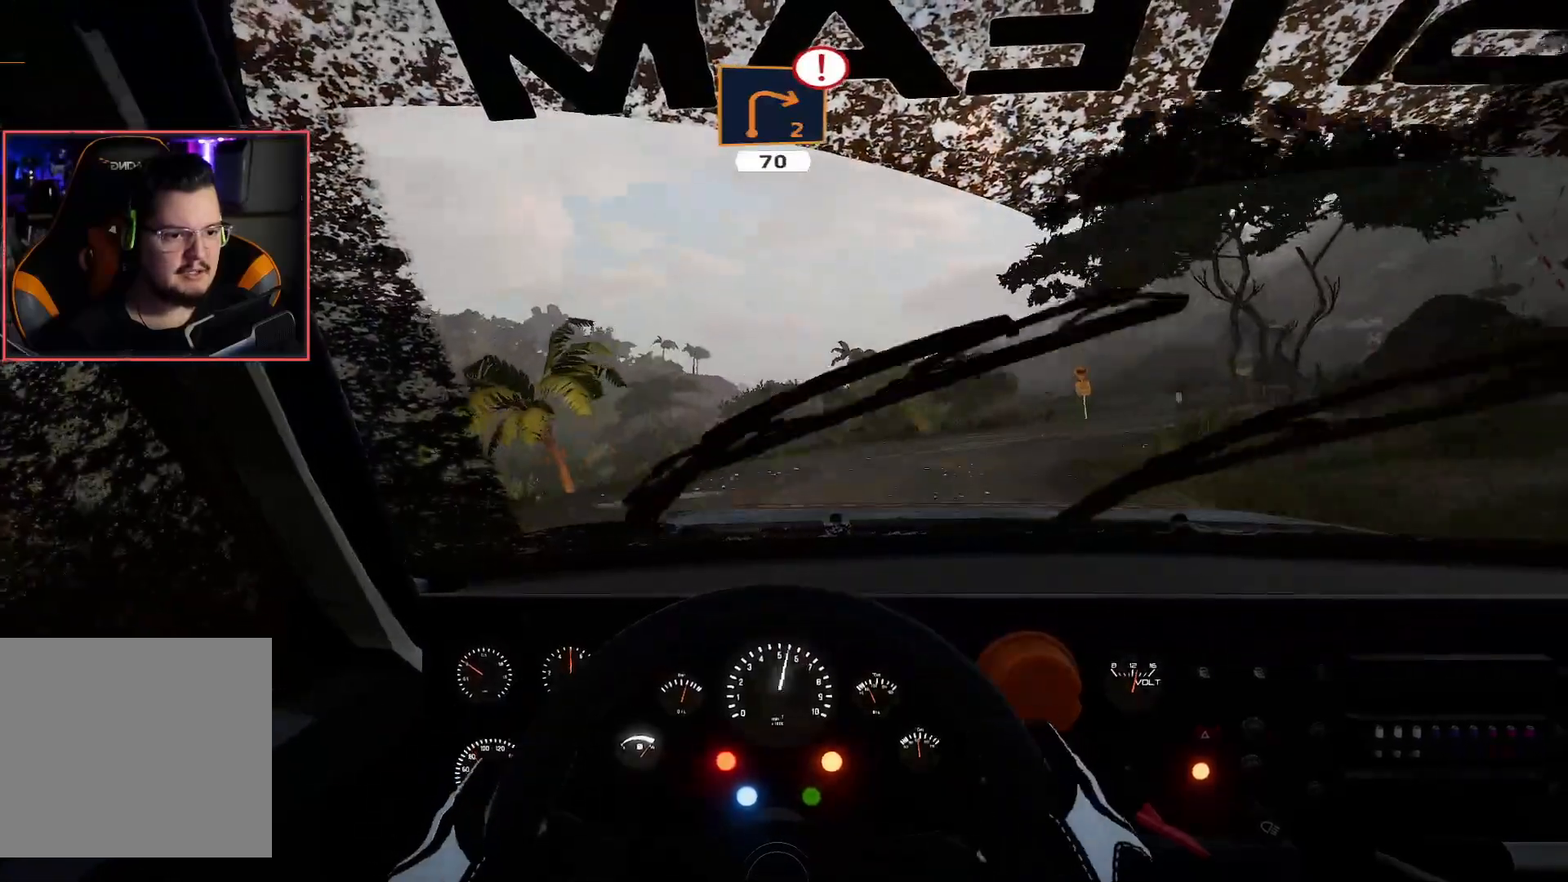
{"buttons": ["L2"], "left_stick": "right", "right_stick": "center", "events": [[117, "left_stick", "right"], [267, "R2", "up"], [333, "L2", "down"]]}
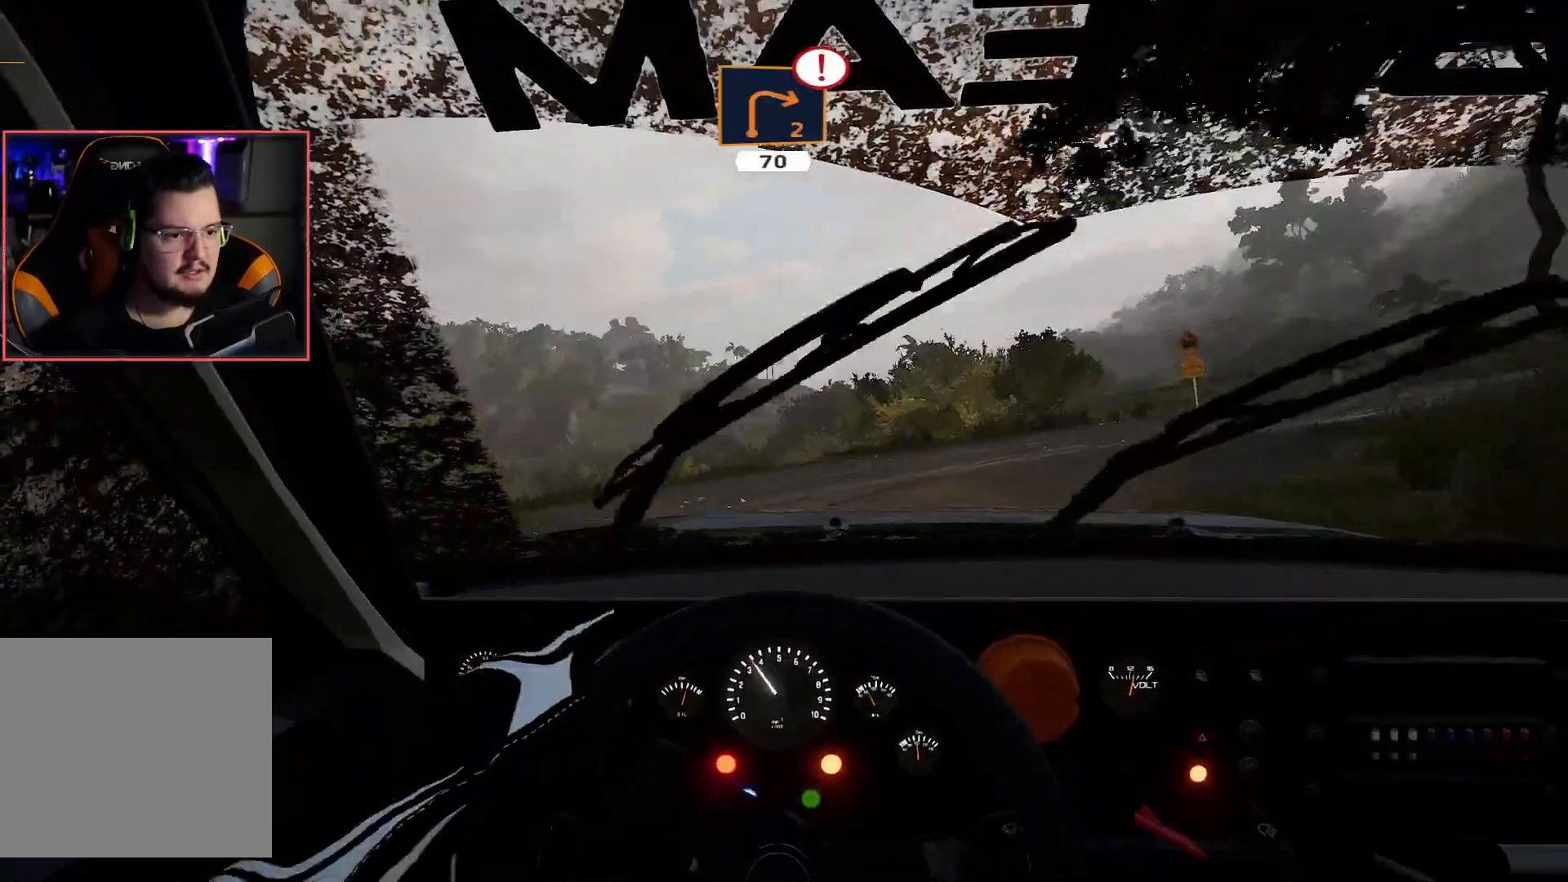
{"buttons": ["A"], "left_stick": "right", "right_stick": "center", "events": [[100, "A", "down"], [433, "L2", "up"]]}
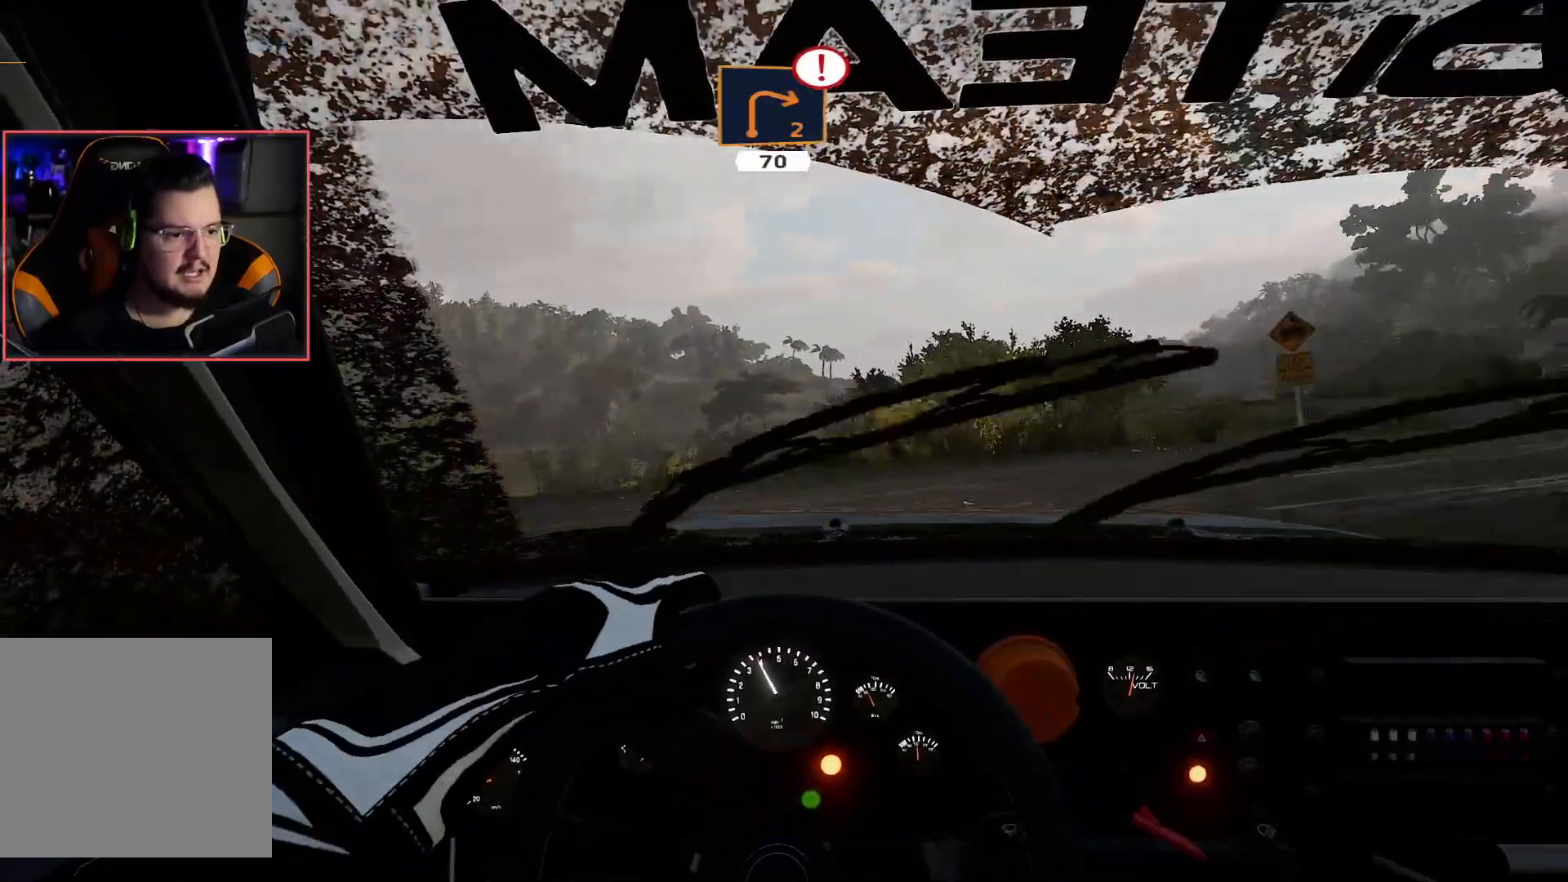
{"buttons": ["A"], "left_stick": "right", "right_stick": "center", "events": []}
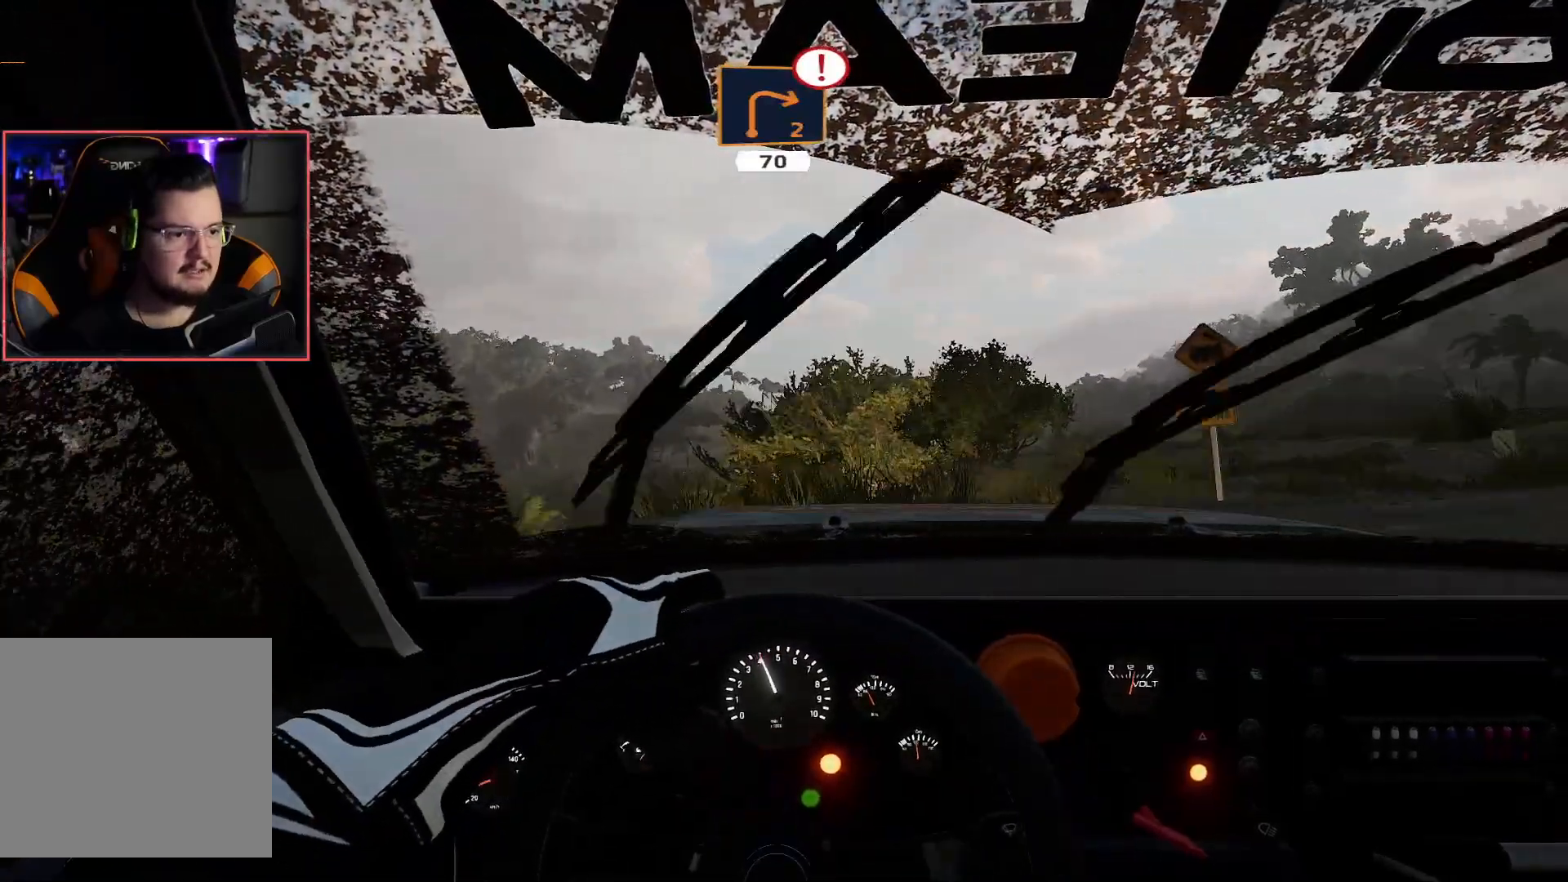
{"buttons": ["A", "R2"], "left_stick": "right", "right_stick": "center", "events": [[417, "R2", "down"]]}
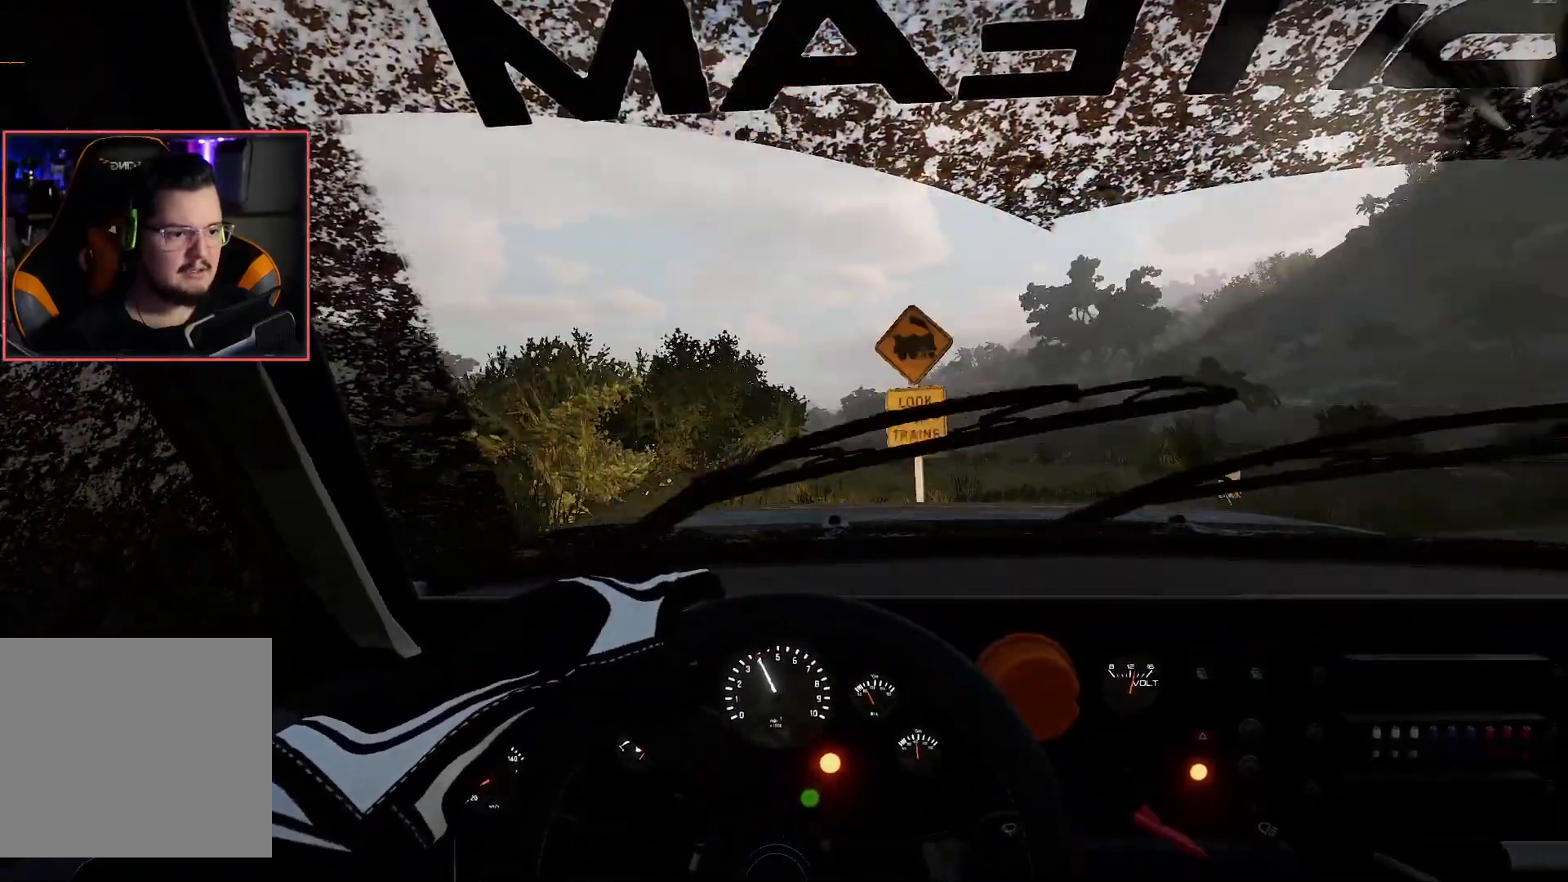
{"buttons": ["R2"], "left_stick": "right", "right_stick": "center", "events": [[100, "A", "up"]]}